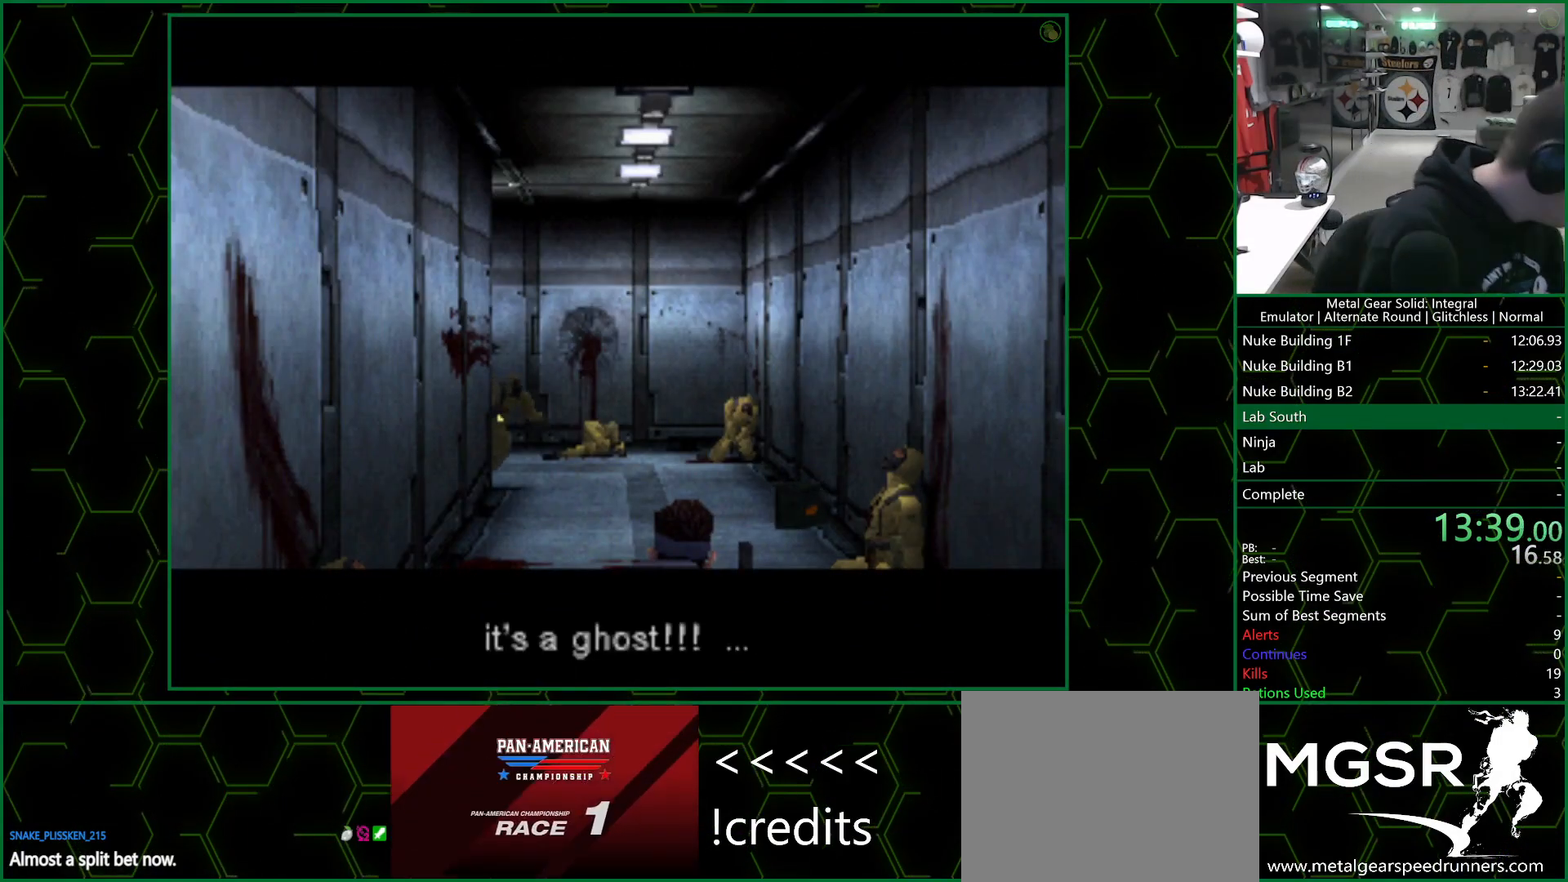
Gameplay with a controller (PlayStation layout); each line is a JSON object with the inputs held at the frame after it. "events" lists button and stick changes between this image and that frame as [ms after this image, input, new state], when the widget could be followed in between.
{"buttons": [], "left_stick": "up", "right_stick": "center", "events": []}
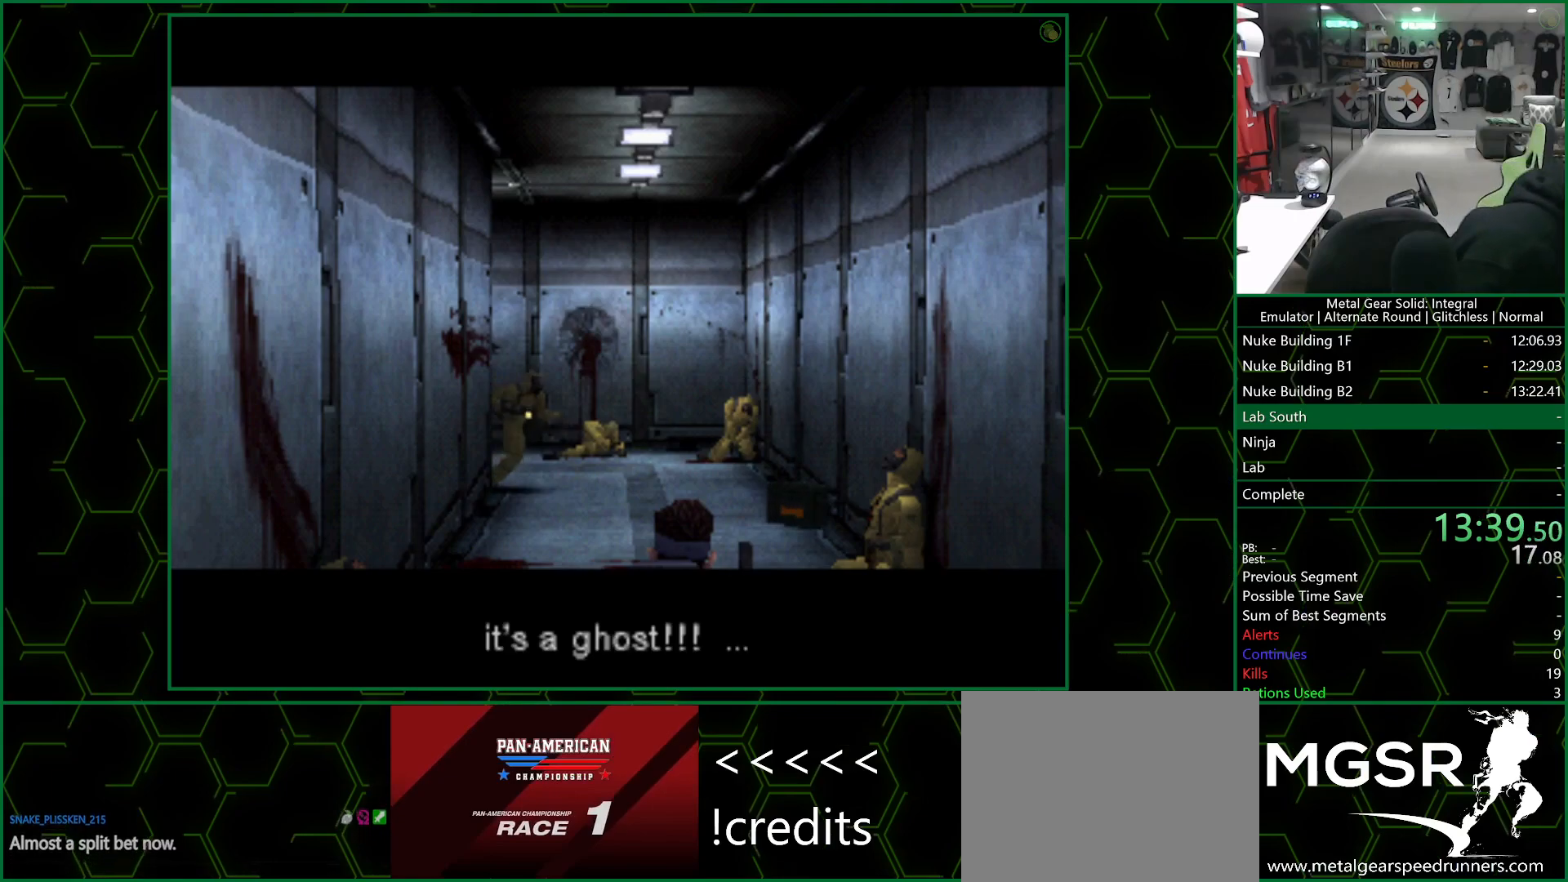
{"buttons": [], "left_stick": "up", "right_stick": "center", "events": []}
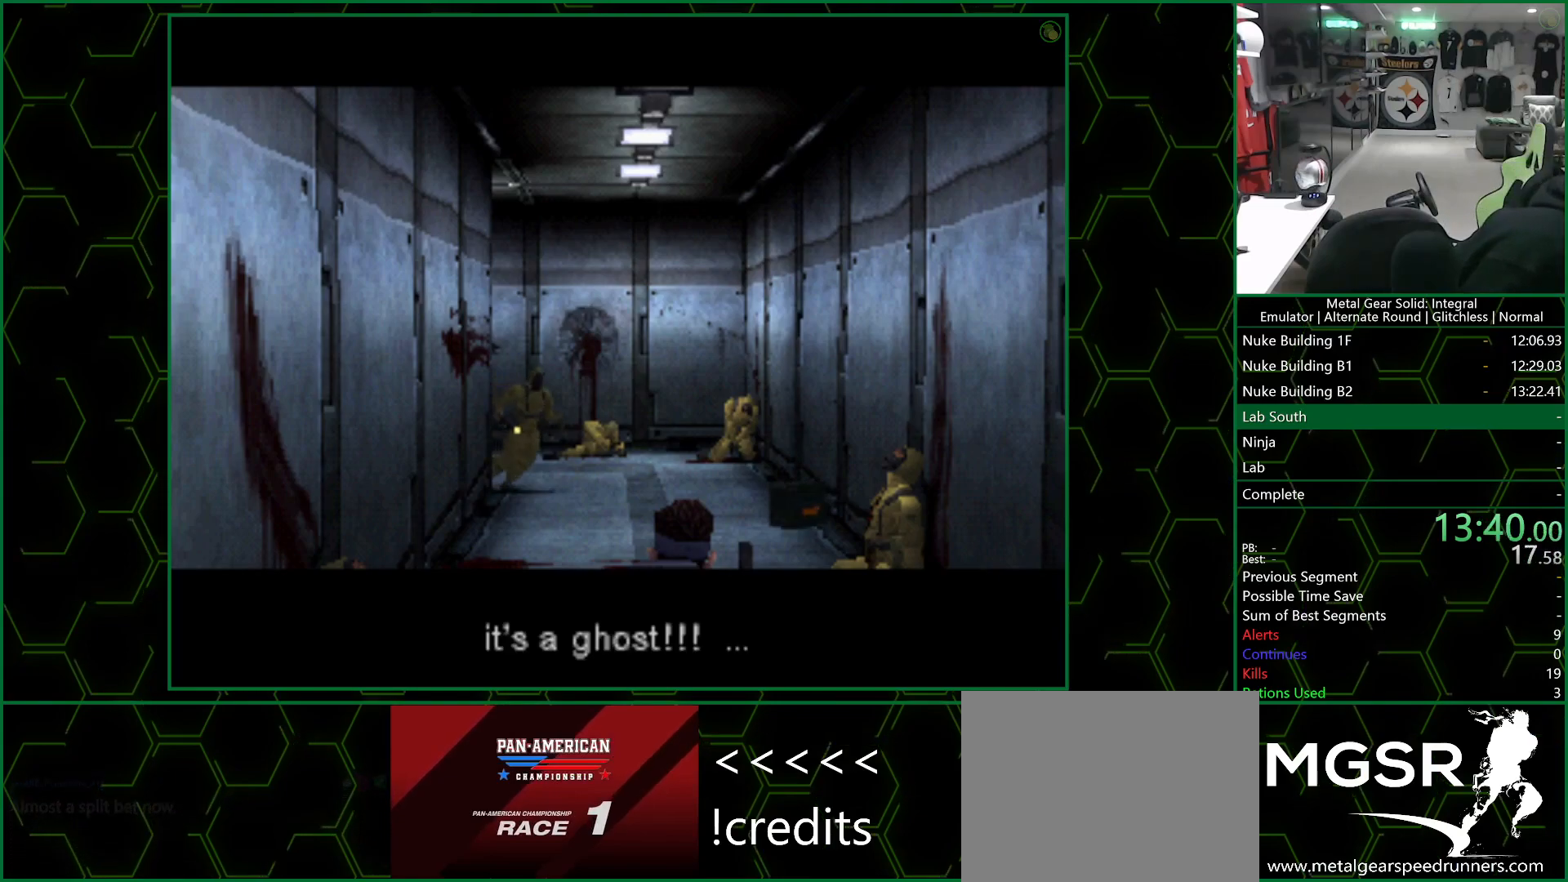
{"buttons": [], "left_stick": "up", "right_stick": "center", "events": []}
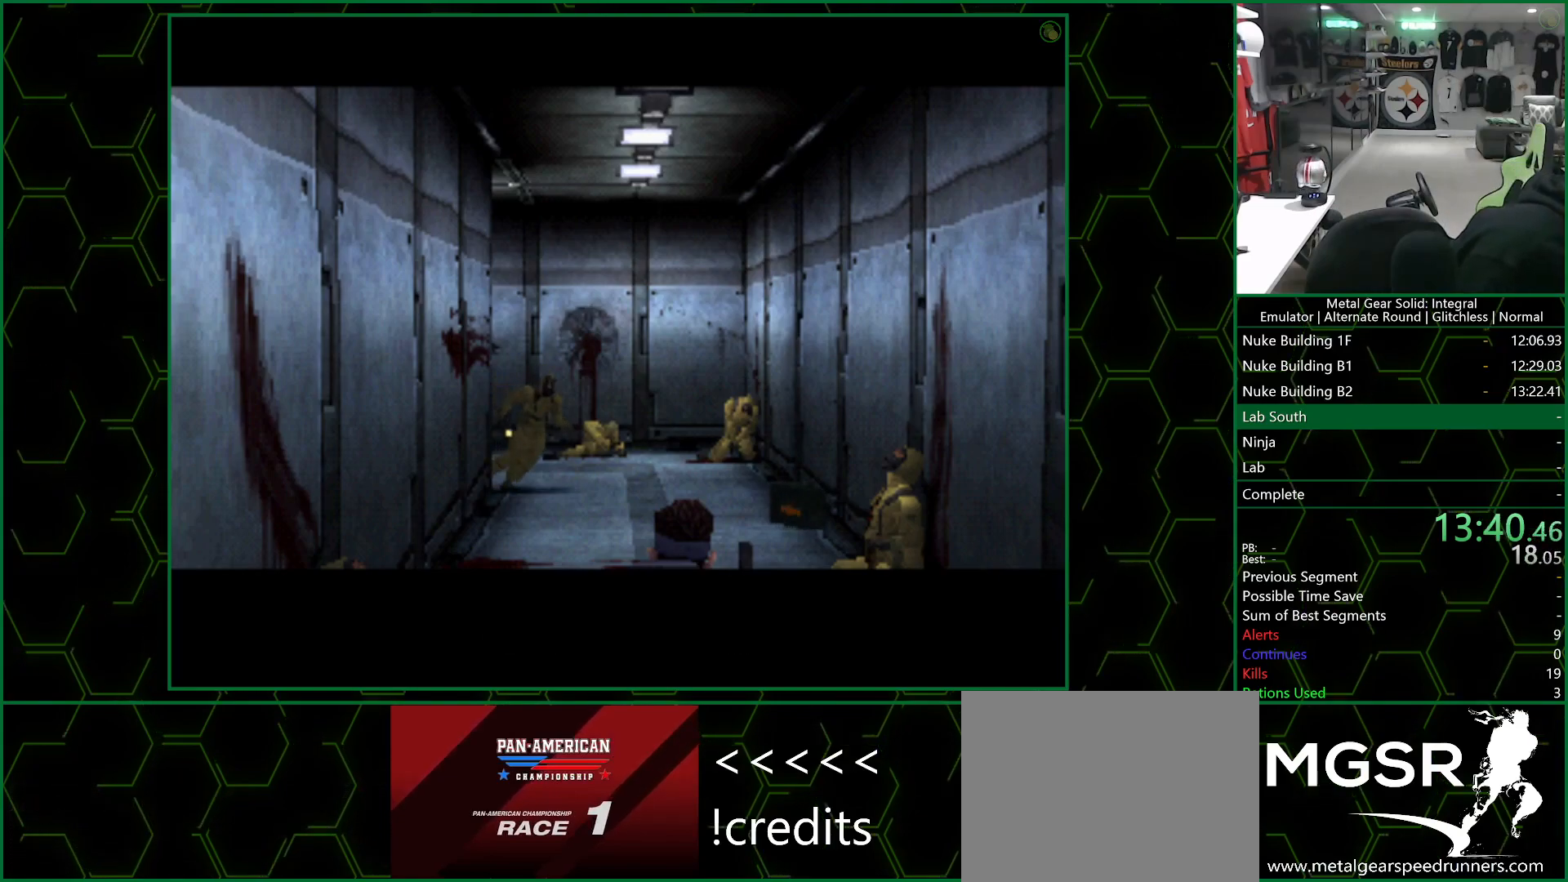
{"buttons": [], "left_stick": "up", "right_stick": "center", "events": []}
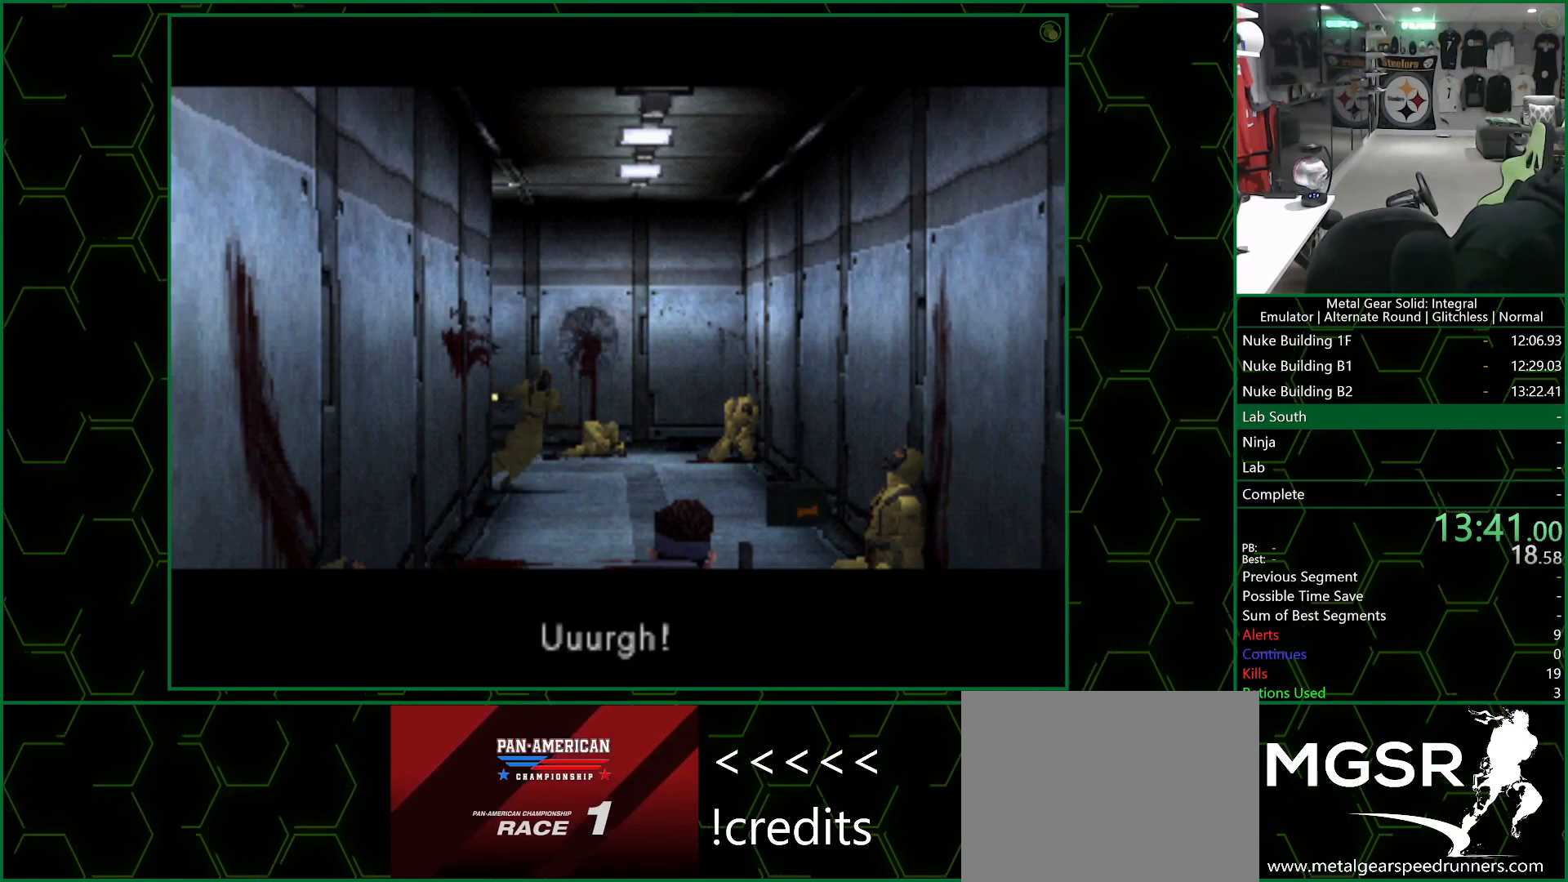
{"buttons": [], "left_stick": "up", "right_stick": "center", "events": []}
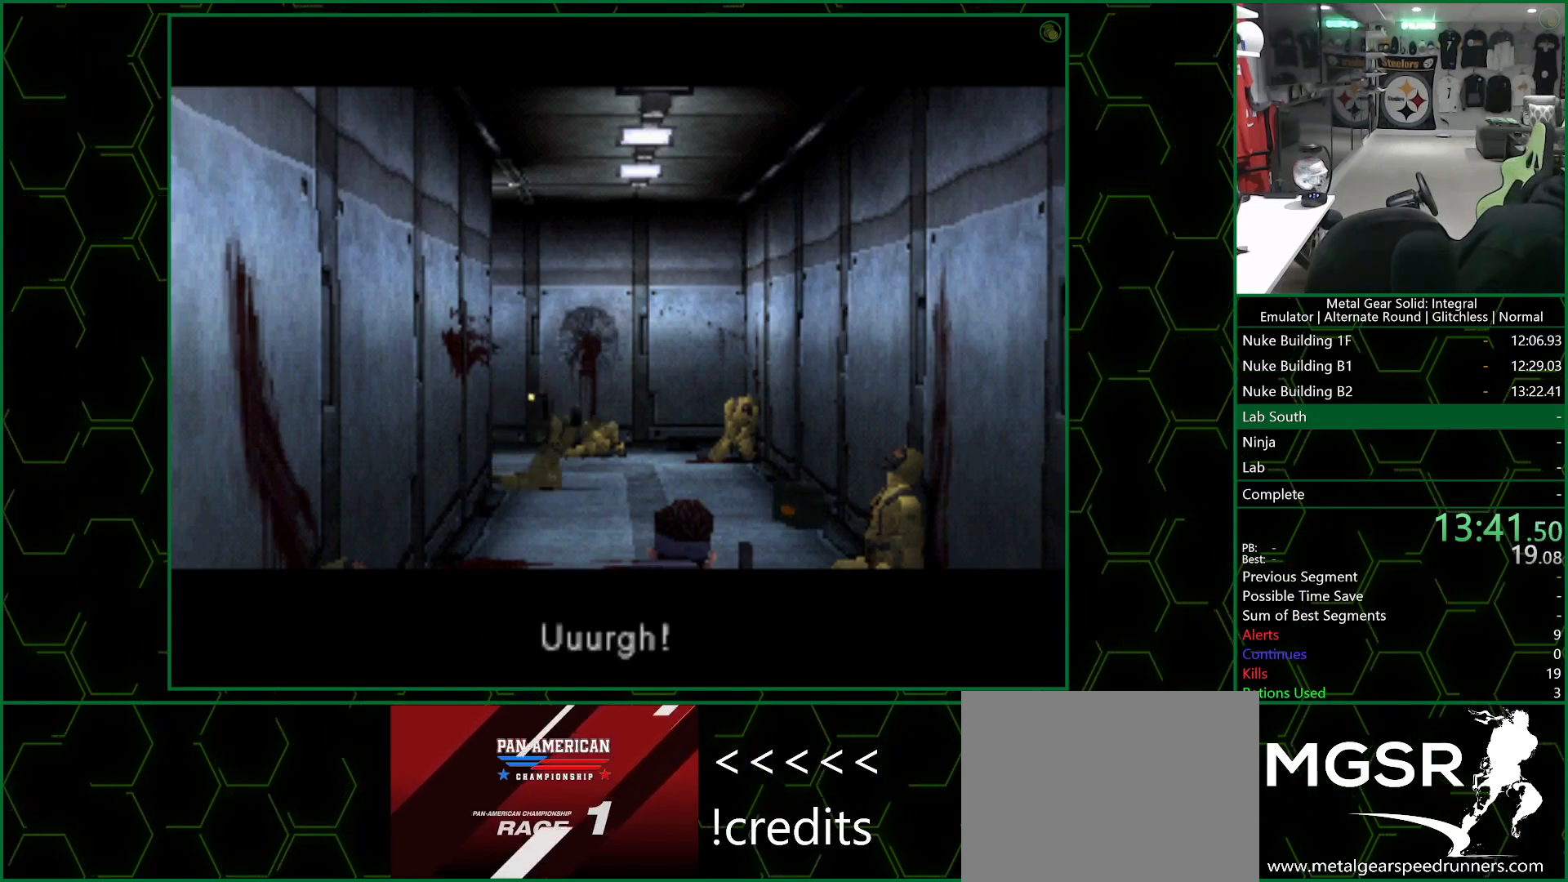
{"buttons": [], "left_stick": "up", "right_stick": "center", "events": []}
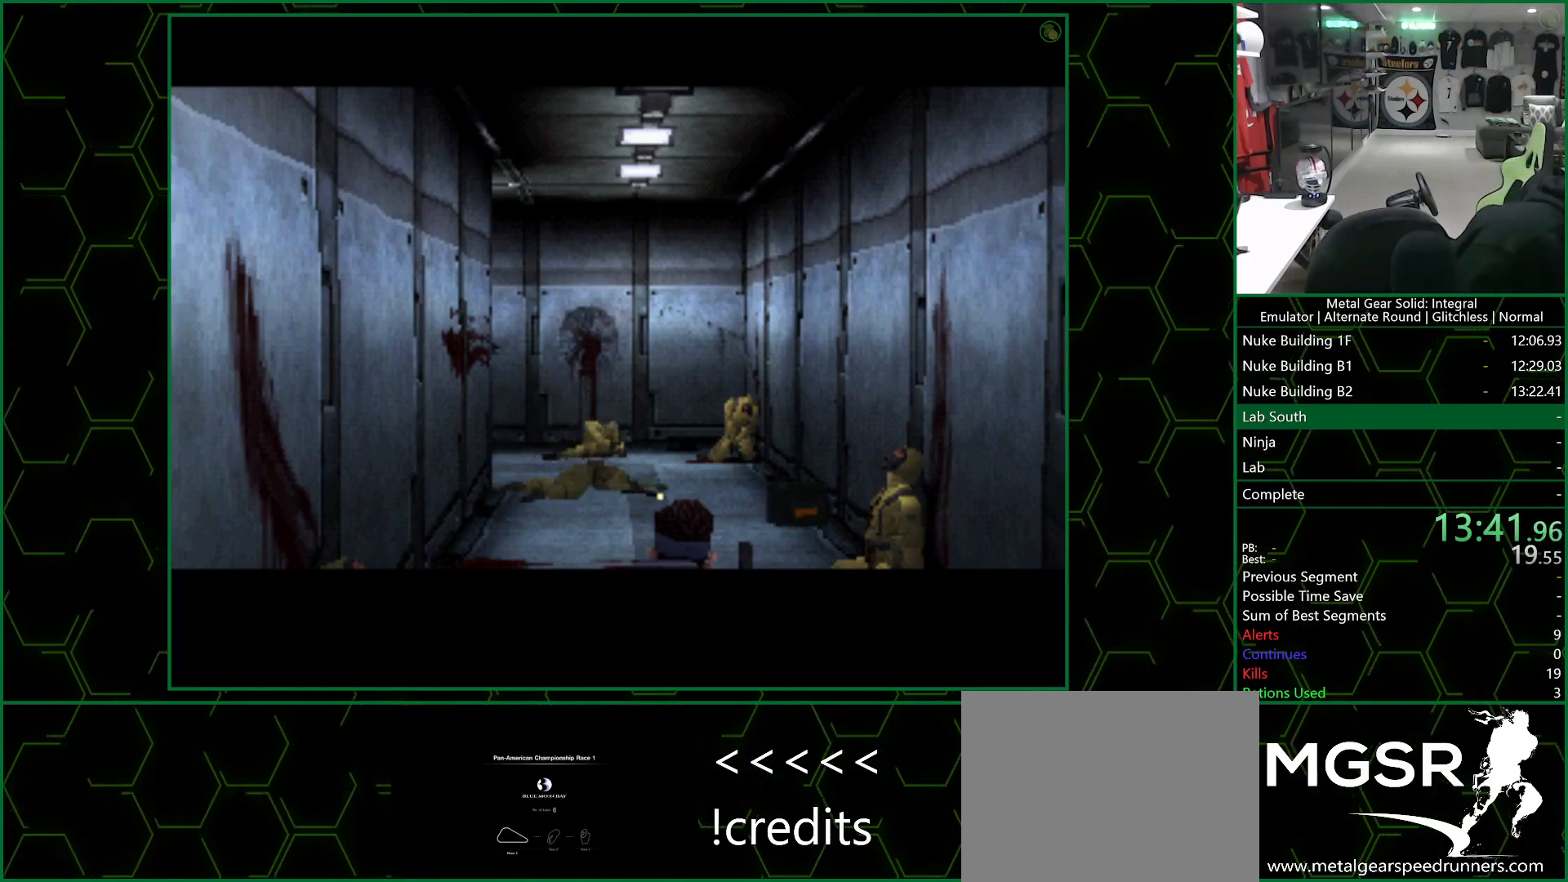
{"buttons": [], "left_stick": "up", "right_stick": "center", "events": []}
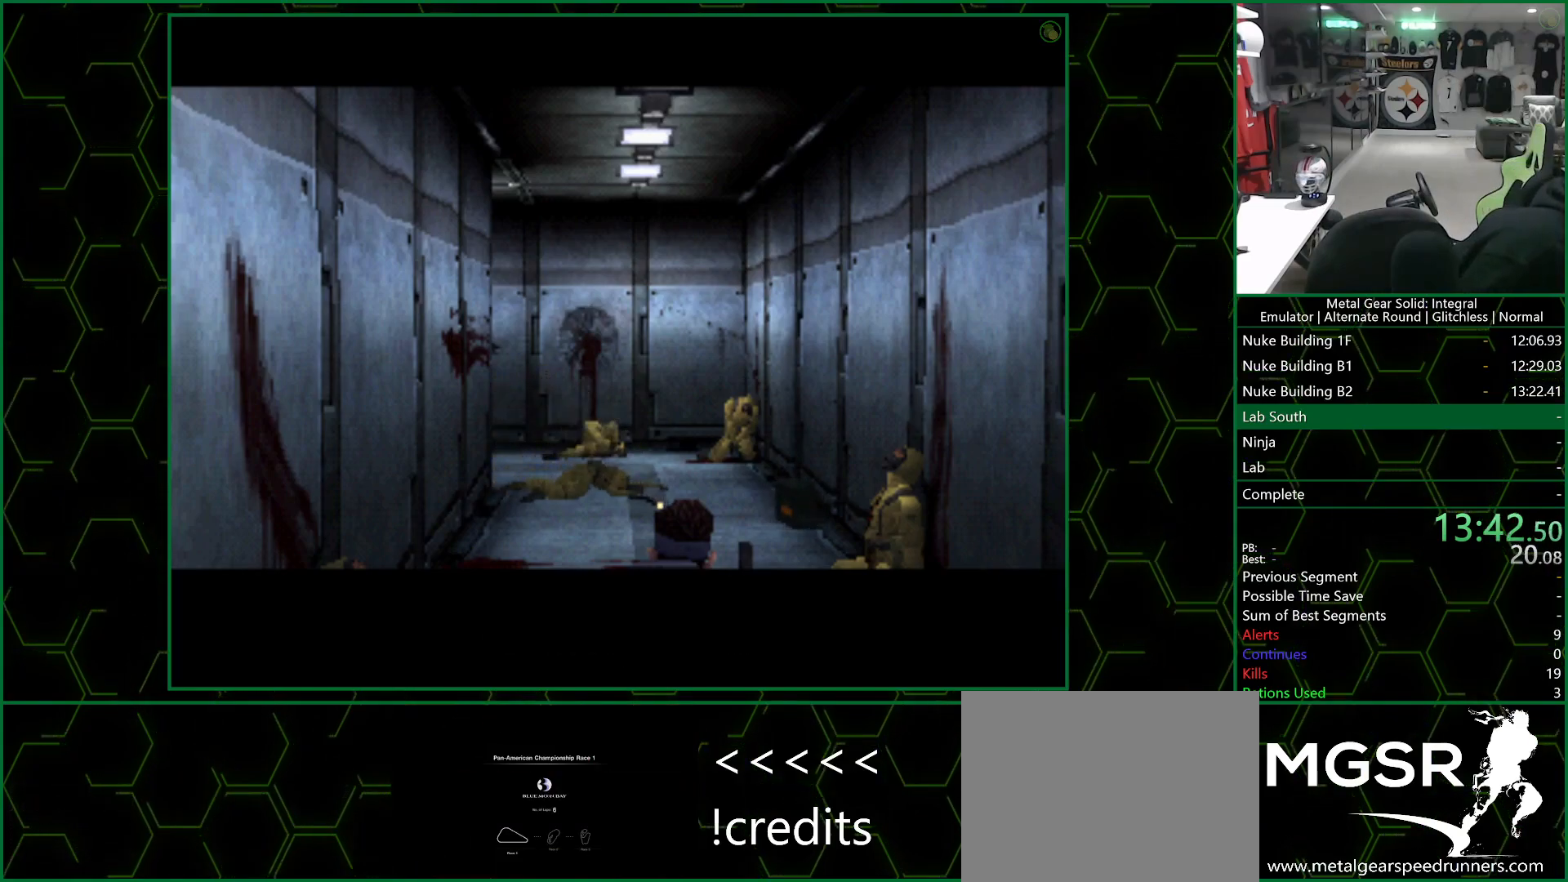
{"buttons": [], "left_stick": "up", "right_stick": "center", "events": []}
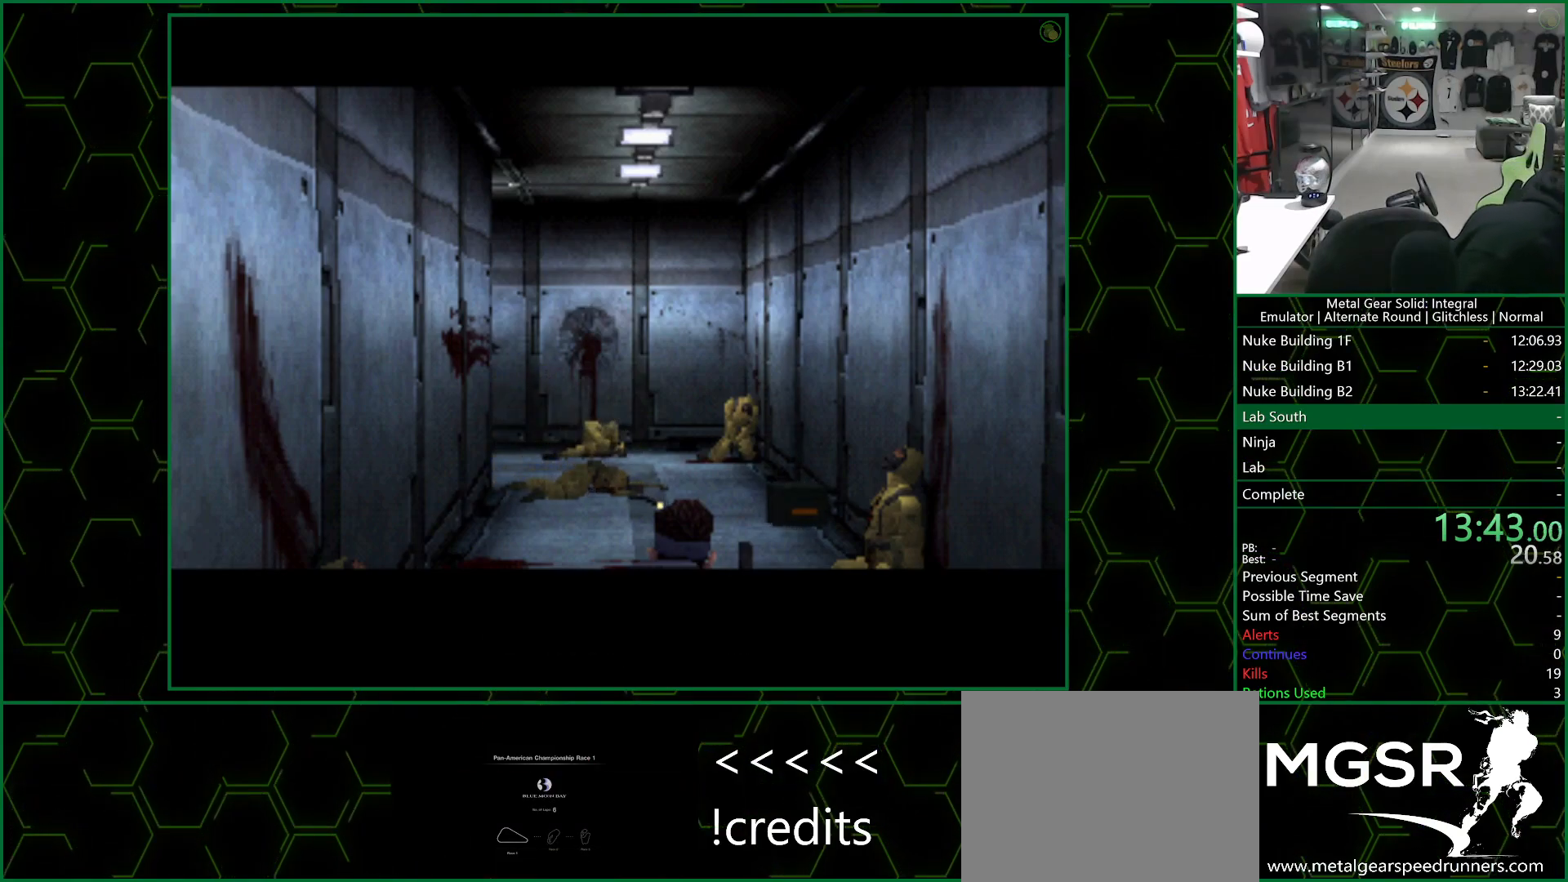
{"buttons": [], "left_stick": "up", "right_stick": "center", "events": []}
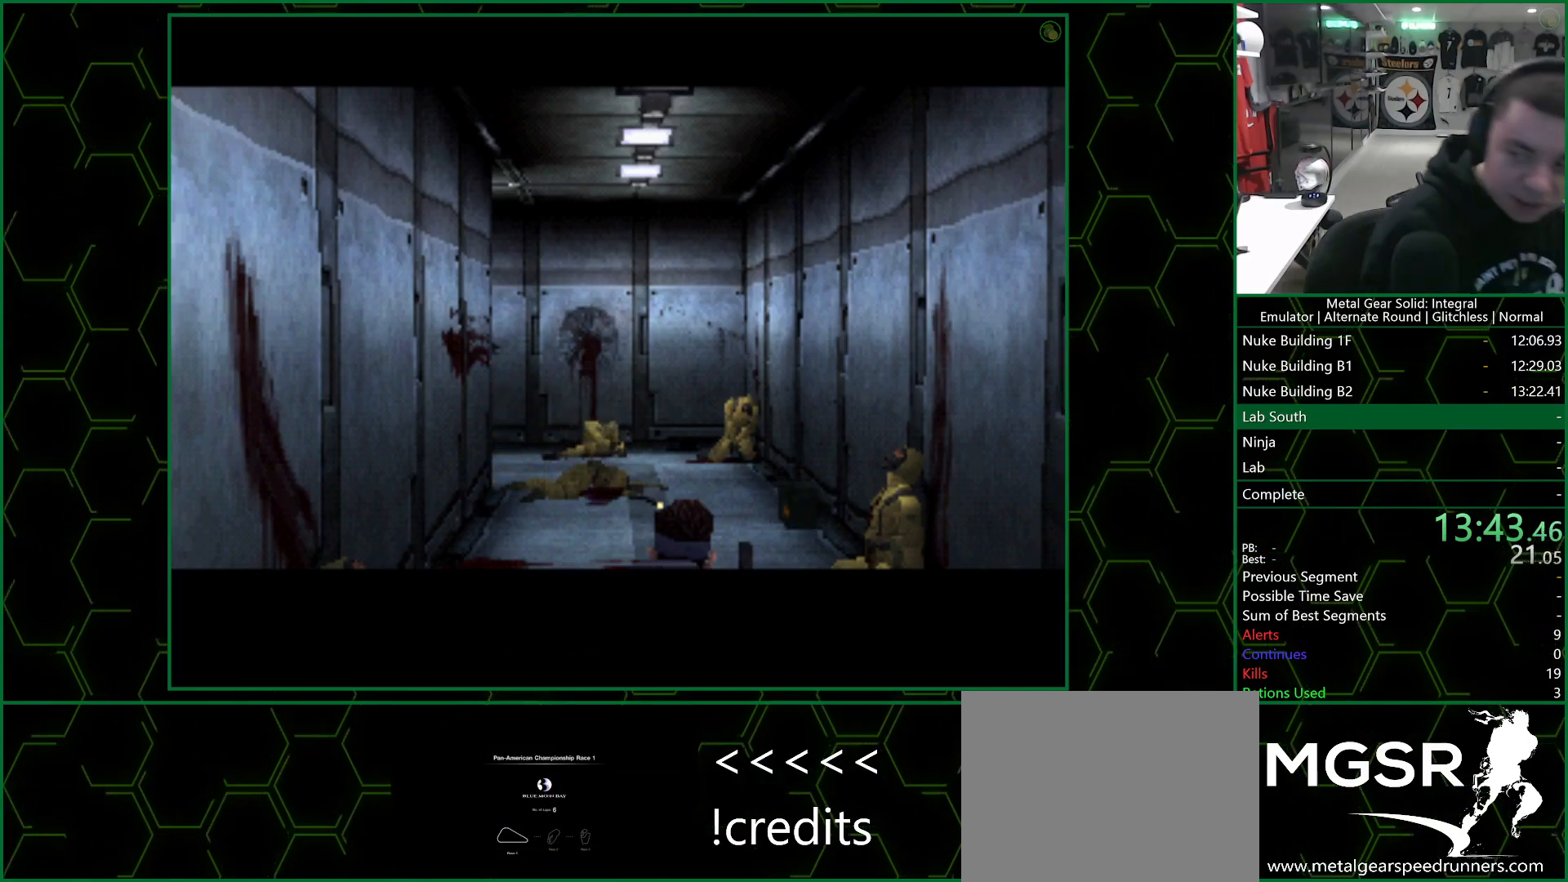
{"buttons": [], "left_stick": "up", "right_stick": "center", "events": []}
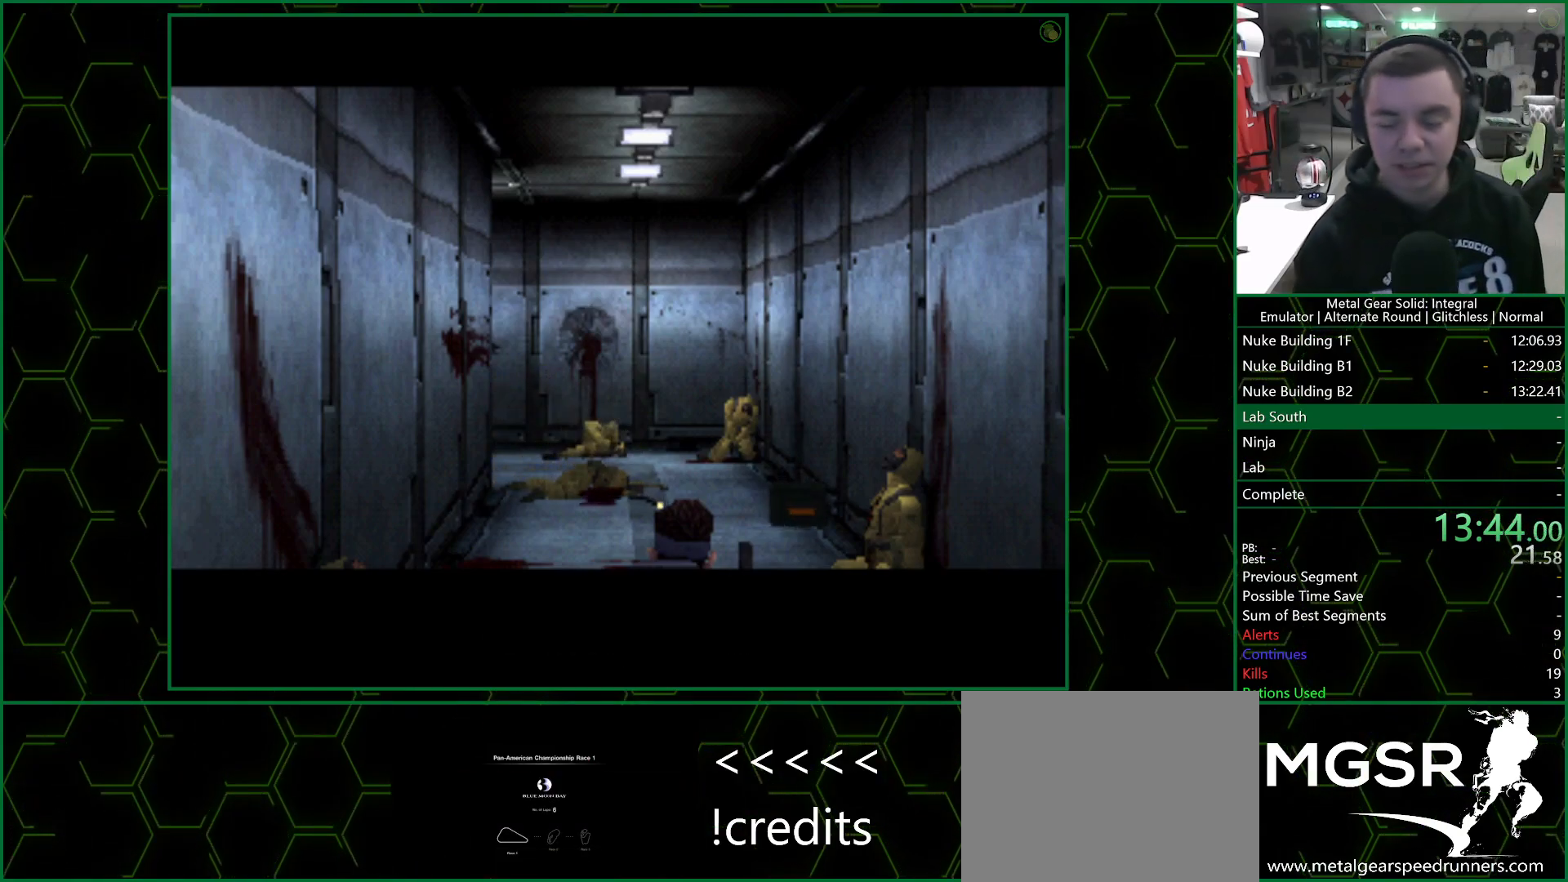
{"buttons": [], "left_stick": "up", "right_stick": "center", "events": []}
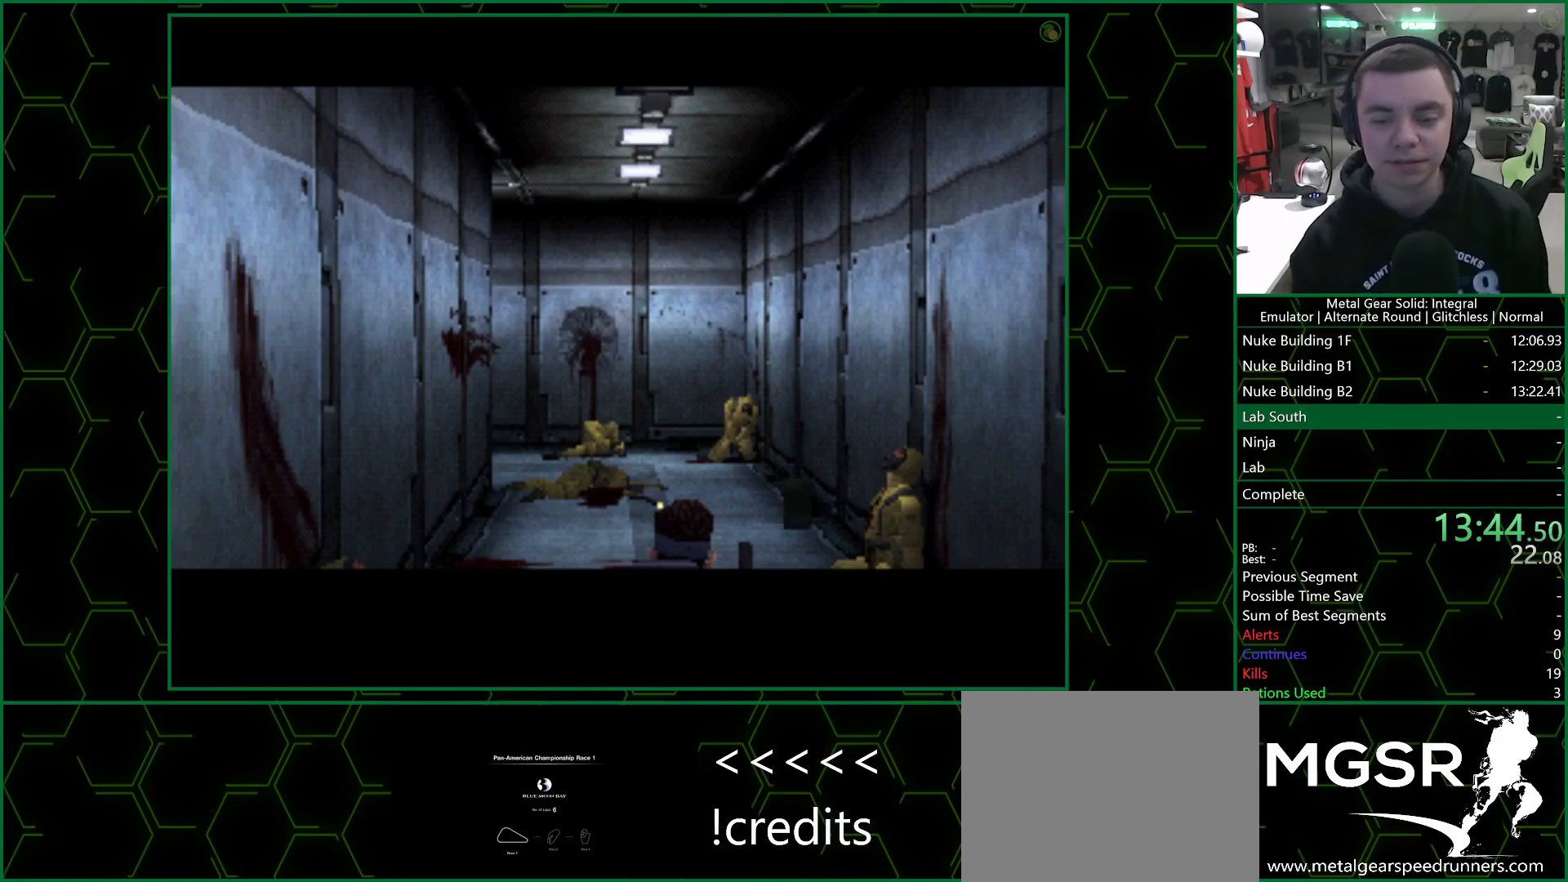
{"buttons": [], "left_stick": "up", "right_stick": "center", "events": []}
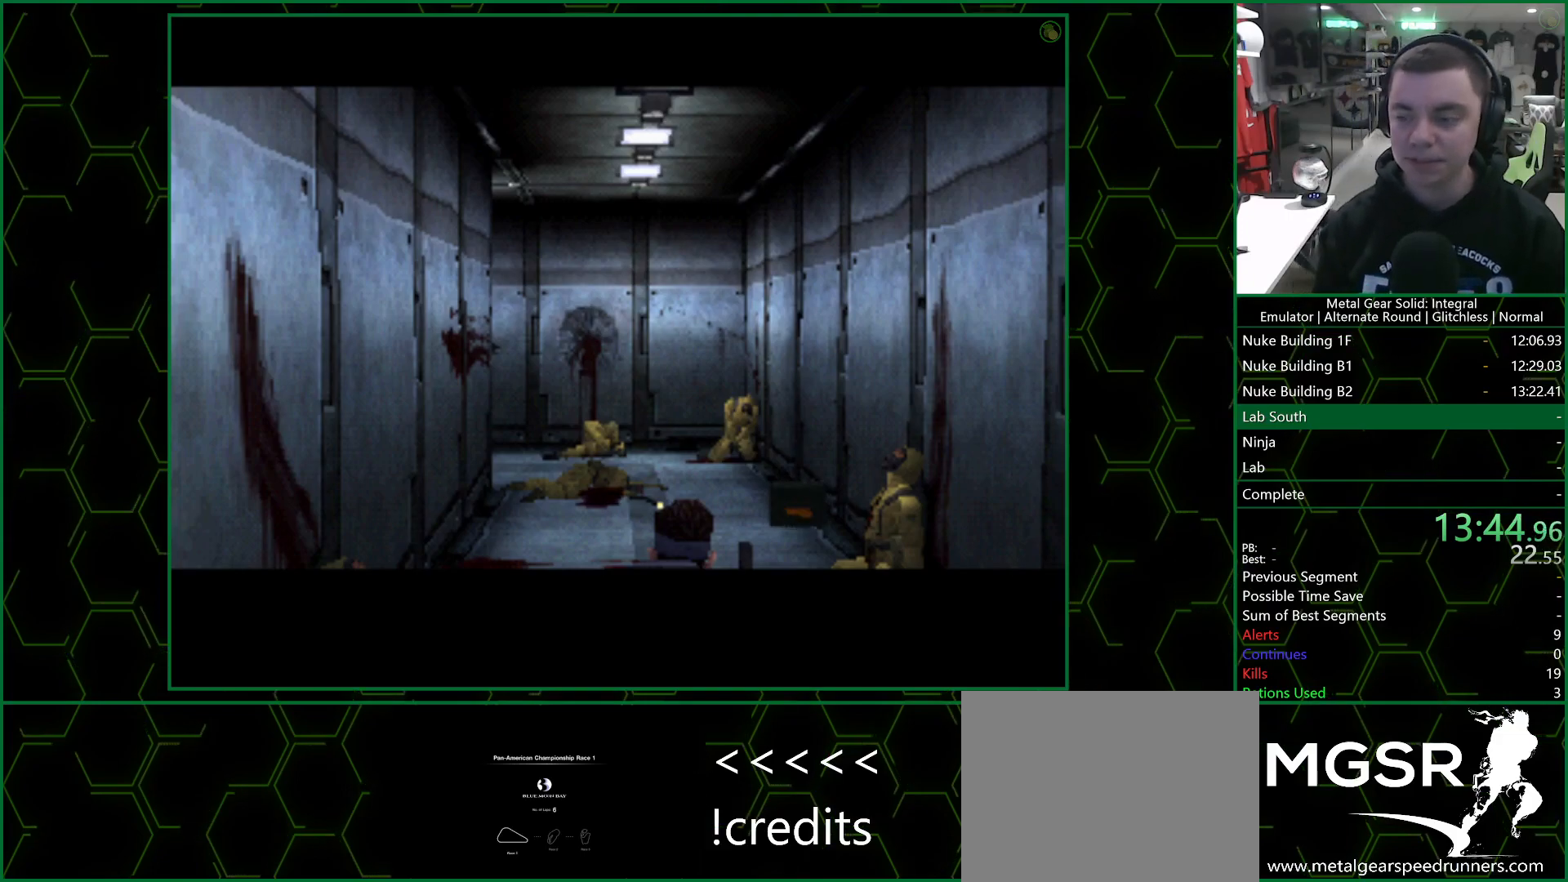
{"buttons": [], "left_stick": "up", "right_stick": "center", "events": []}
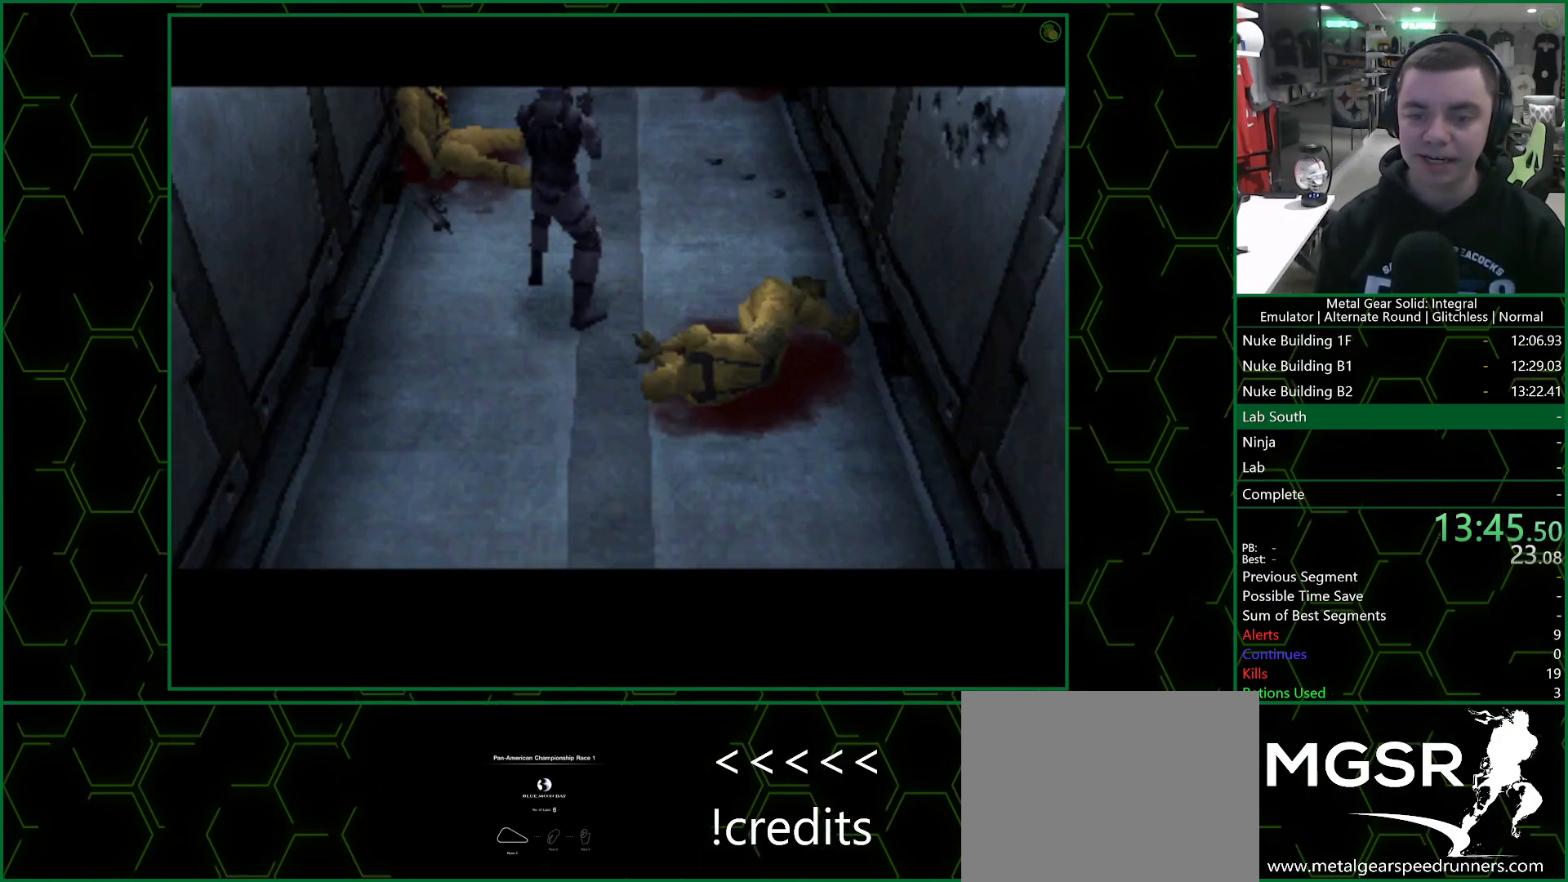
{"buttons": [], "left_stick": "up", "right_stick": "center", "events": []}
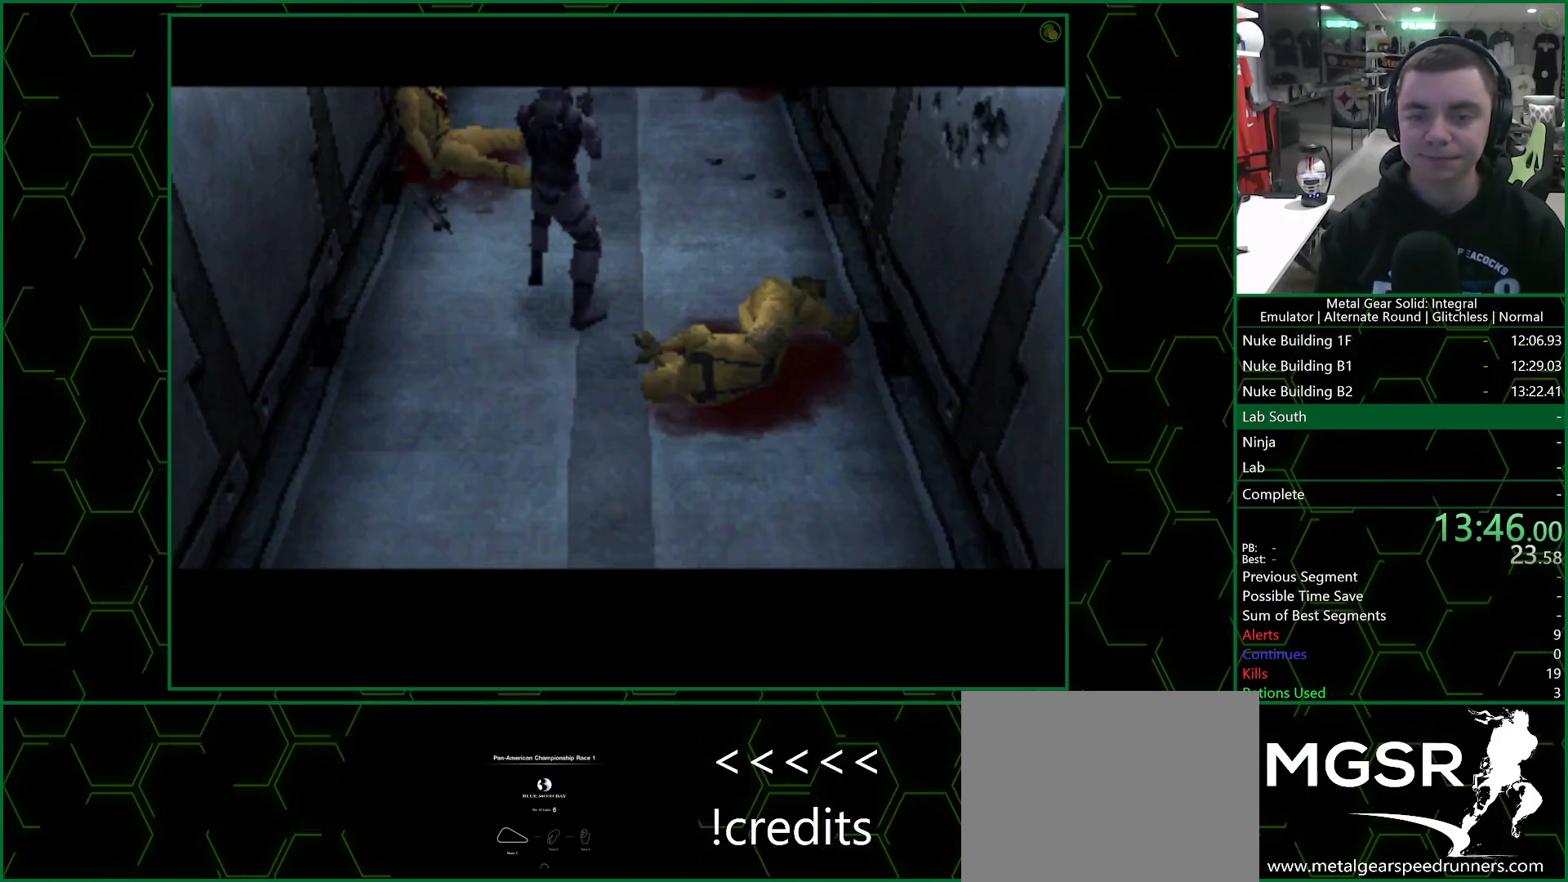
{"buttons": [], "left_stick": "up", "right_stick": "center", "events": []}
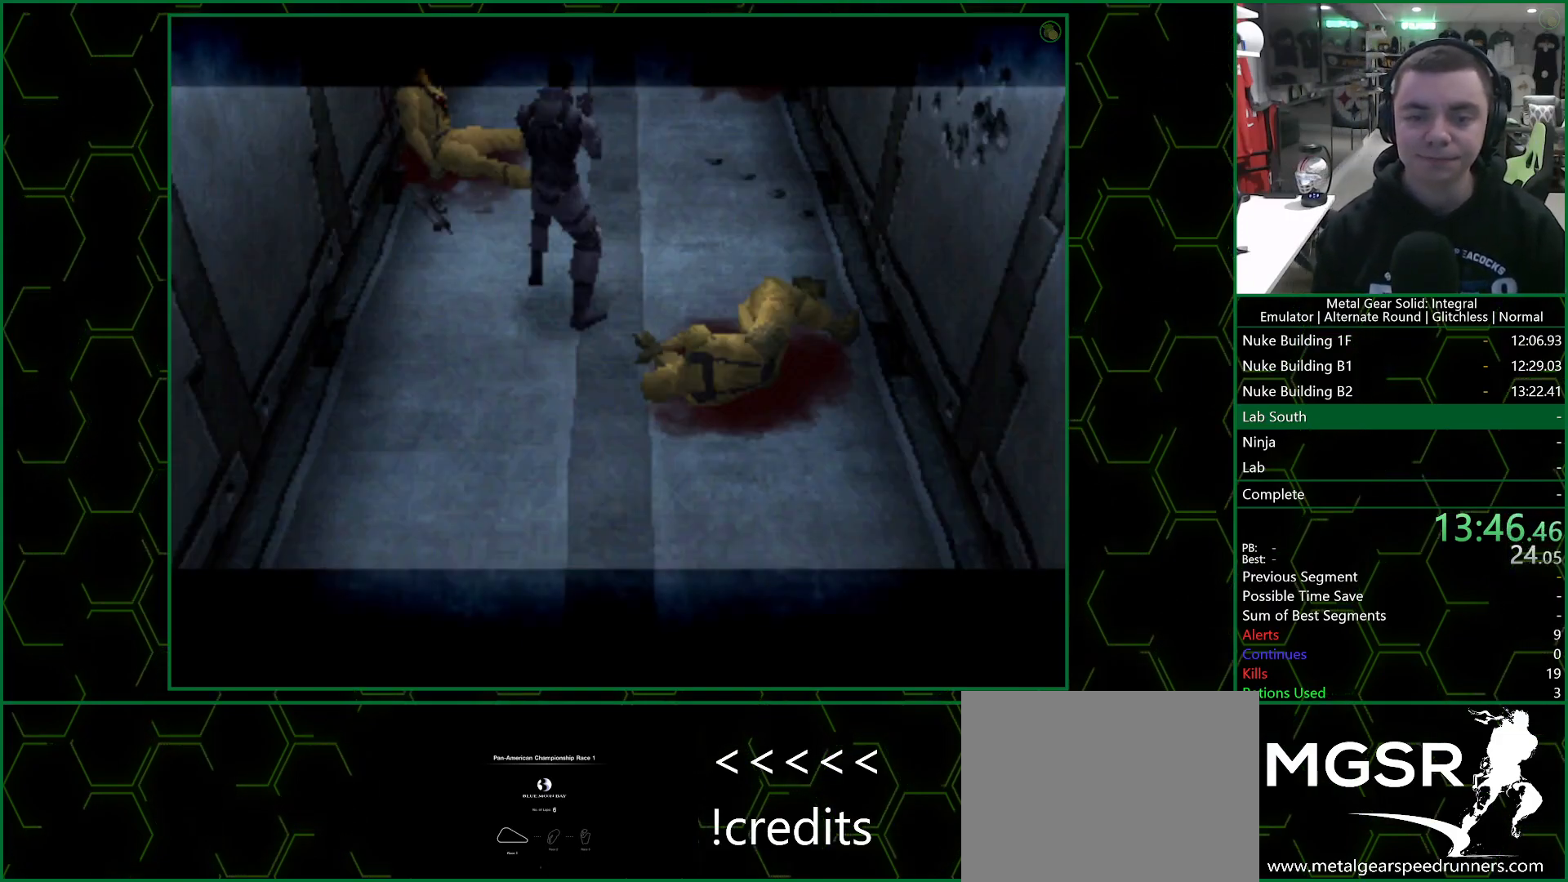
{"buttons": [], "left_stick": "up", "right_stick": "center", "events": []}
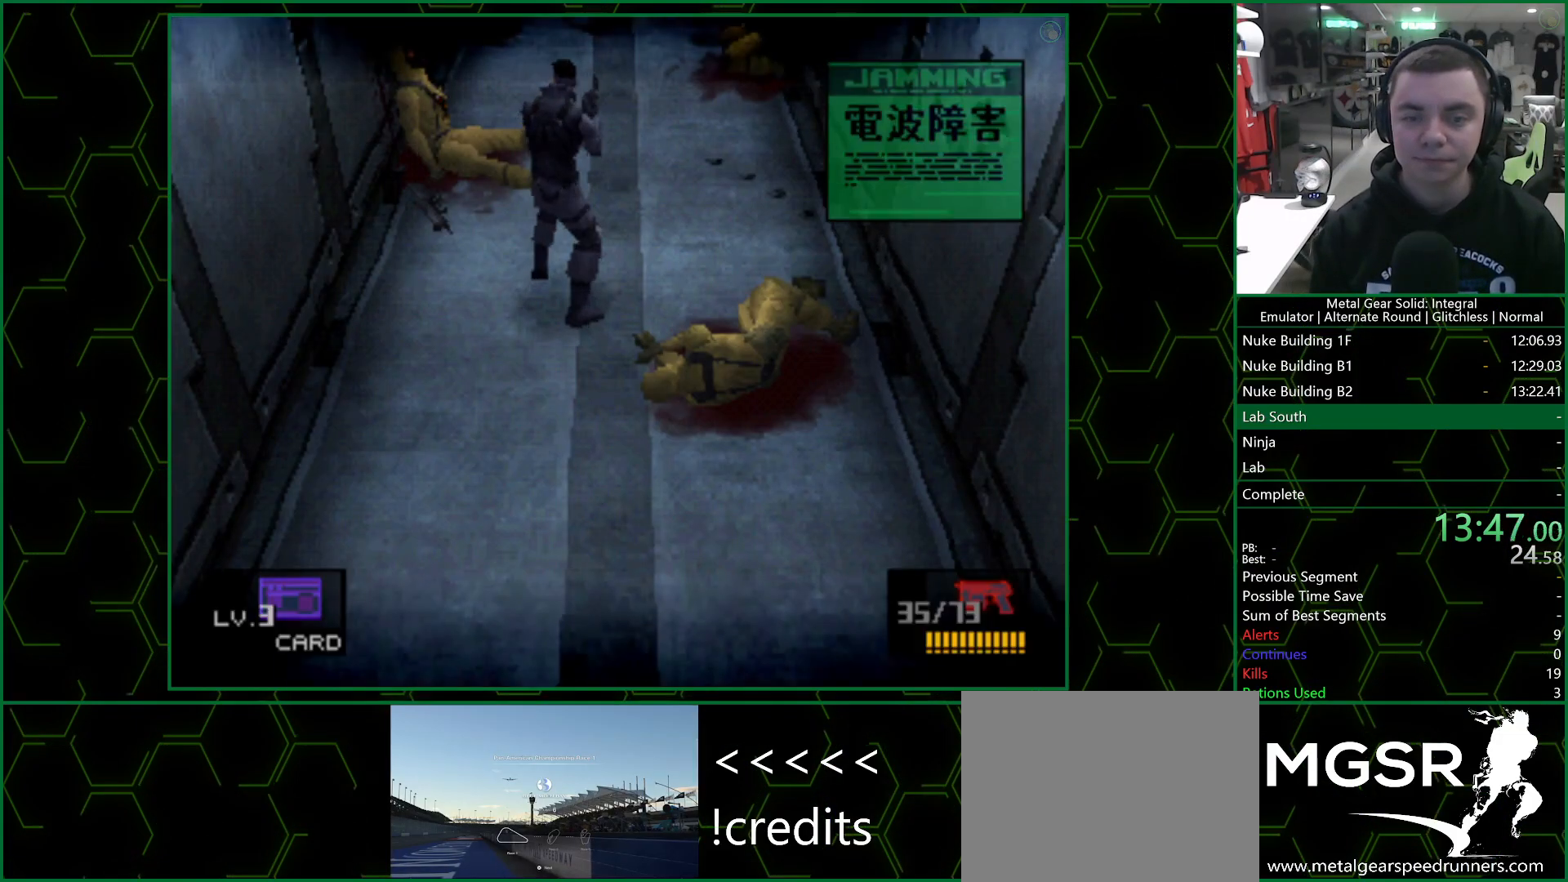
{"buttons": [], "left_stick": "up", "right_stick": "center", "events": []}
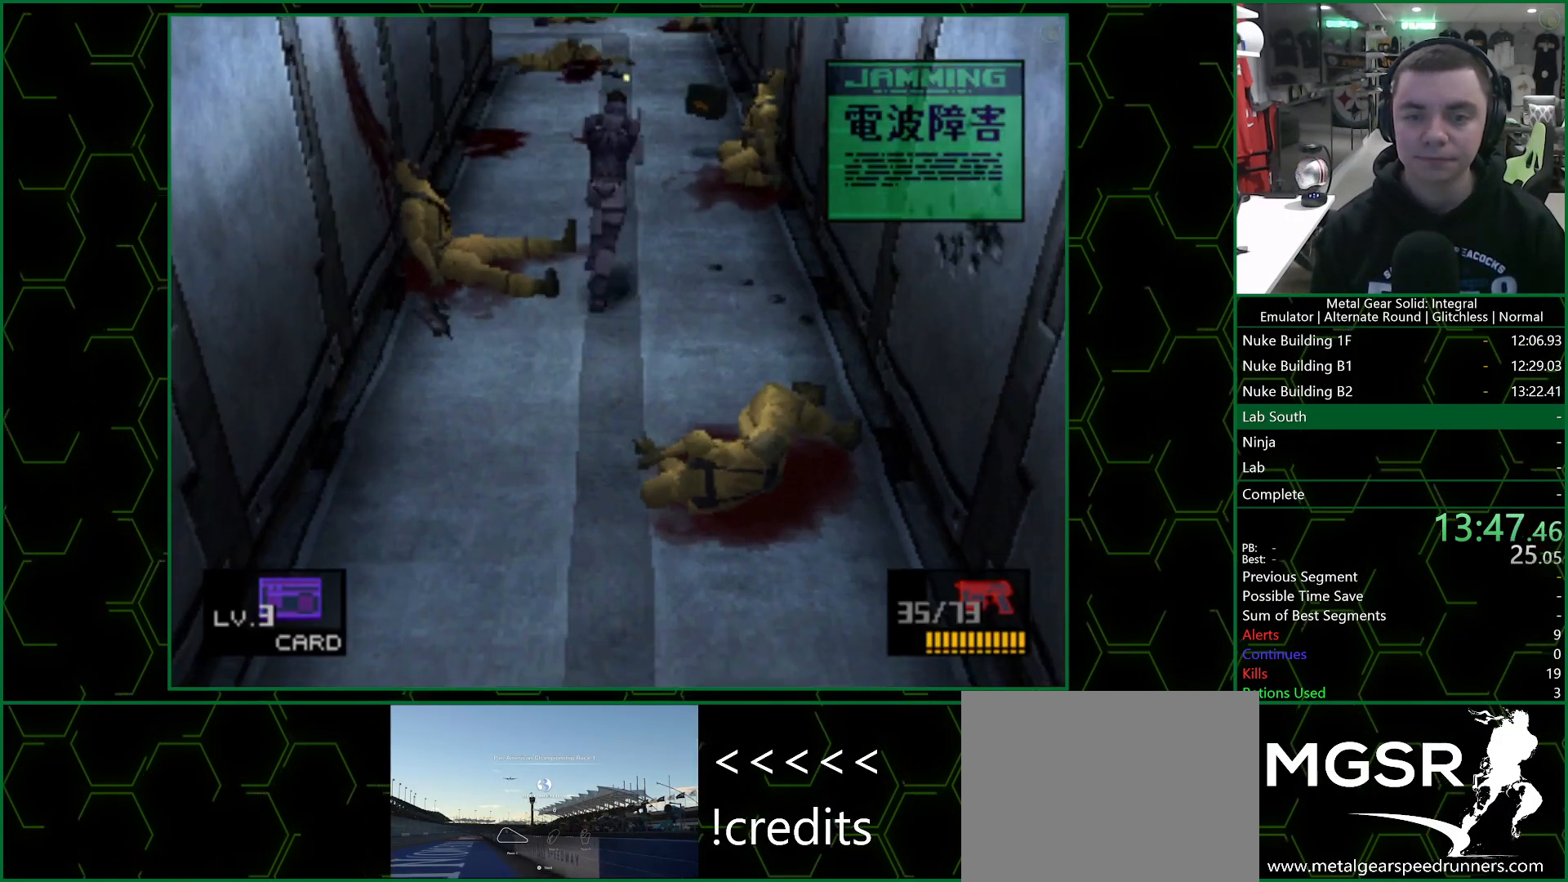
{"buttons": [], "left_stick": "up", "right_stick": "center", "events": []}
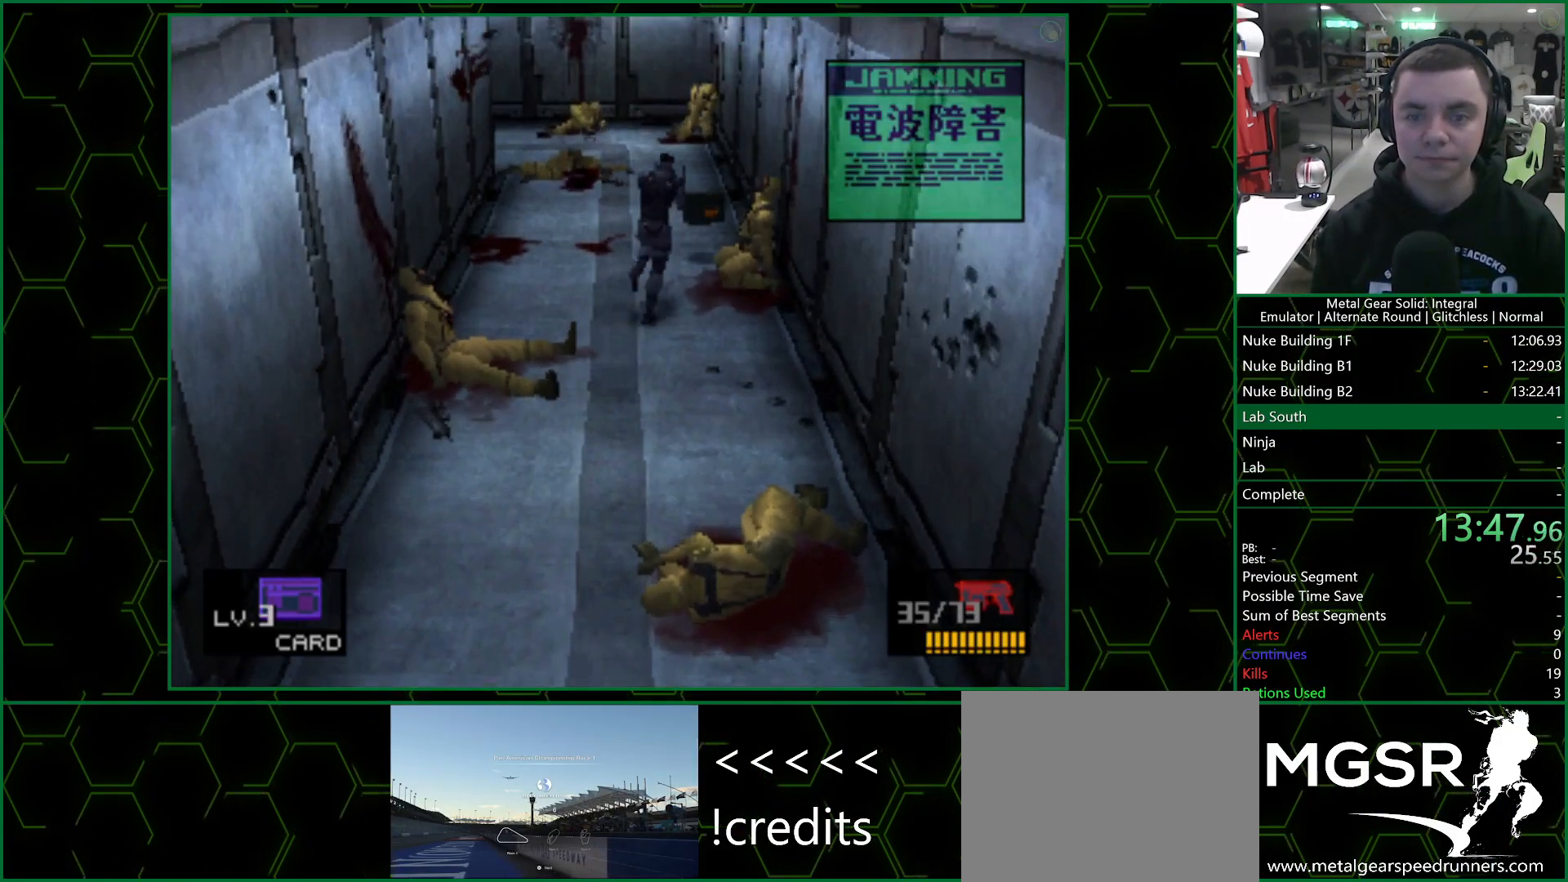
{"buttons": [], "left_stick": "up", "right_stick": "center", "events": []}
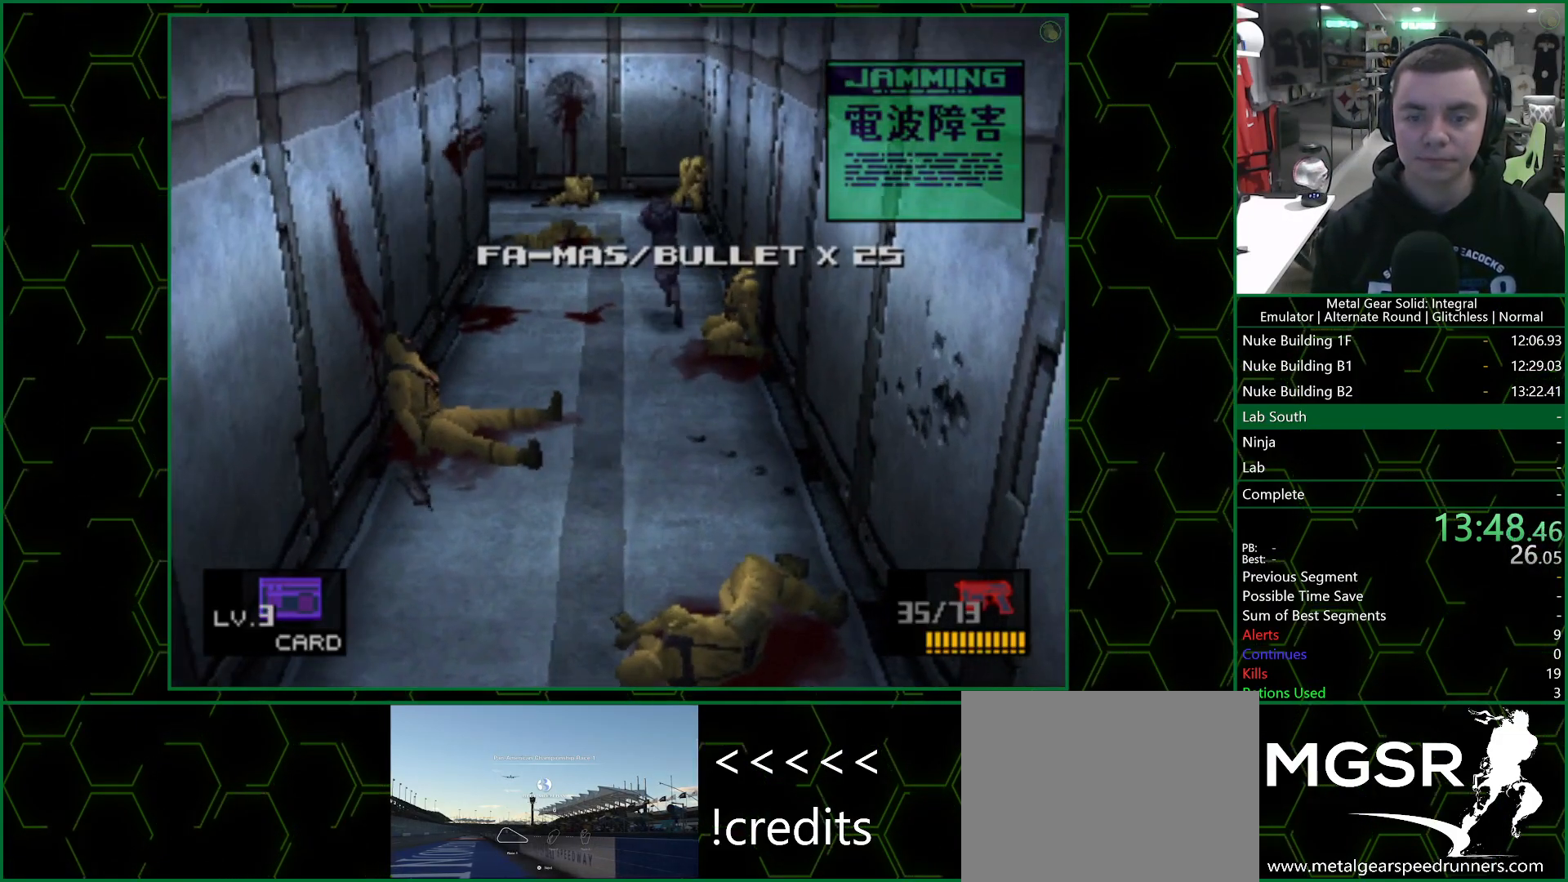
{"buttons": [], "left_stick": "up", "right_stick": "center", "events": []}
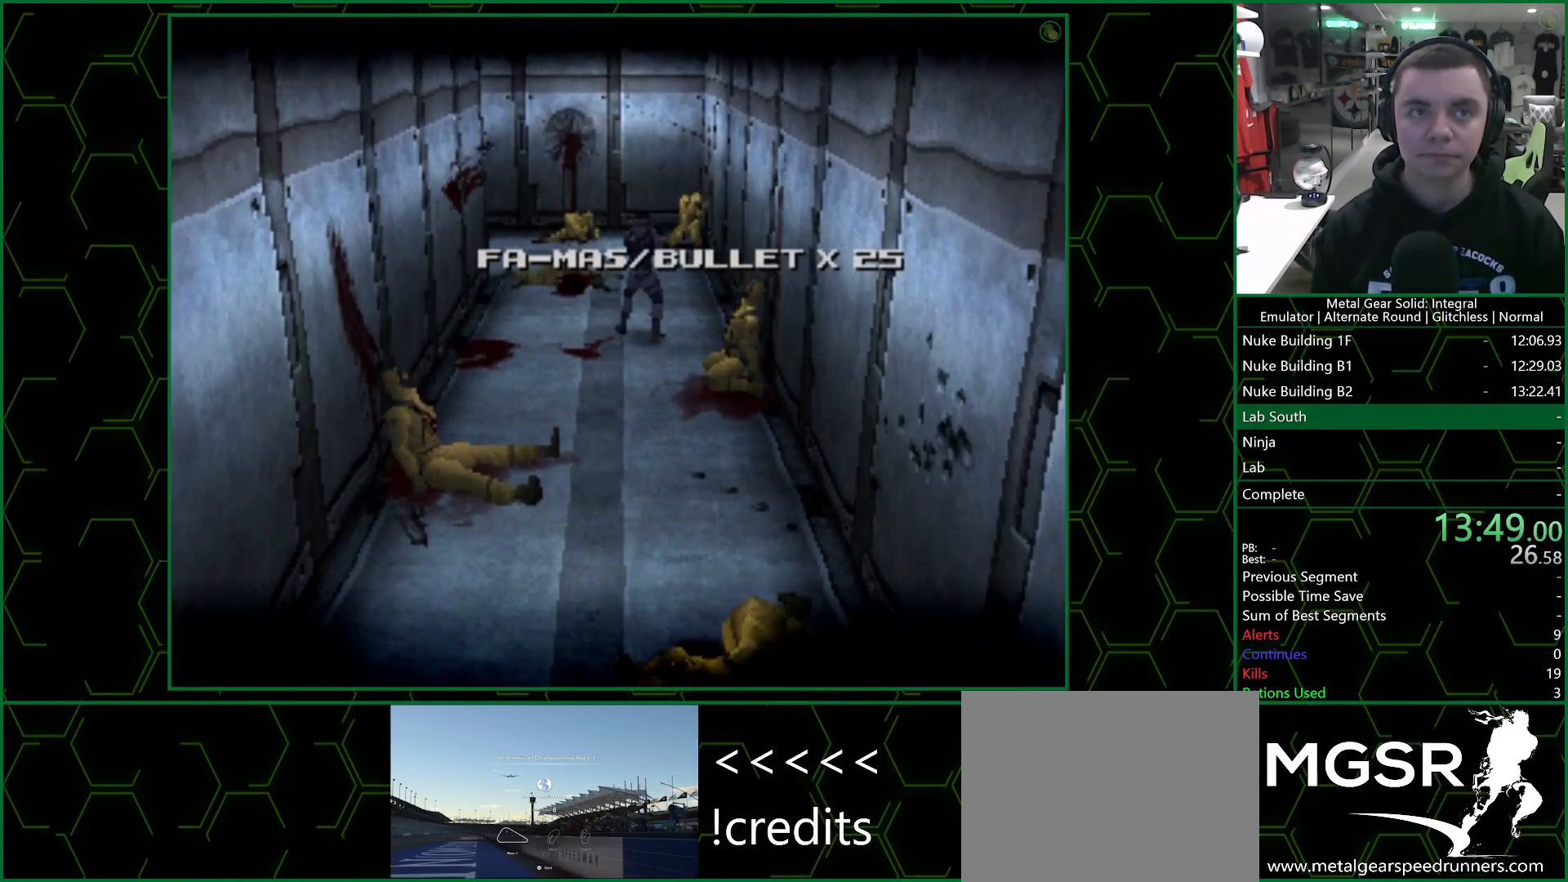
{"buttons": [], "left_stick": "center", "right_stick": "center", "events": [[333, "left_stick", "center"]]}
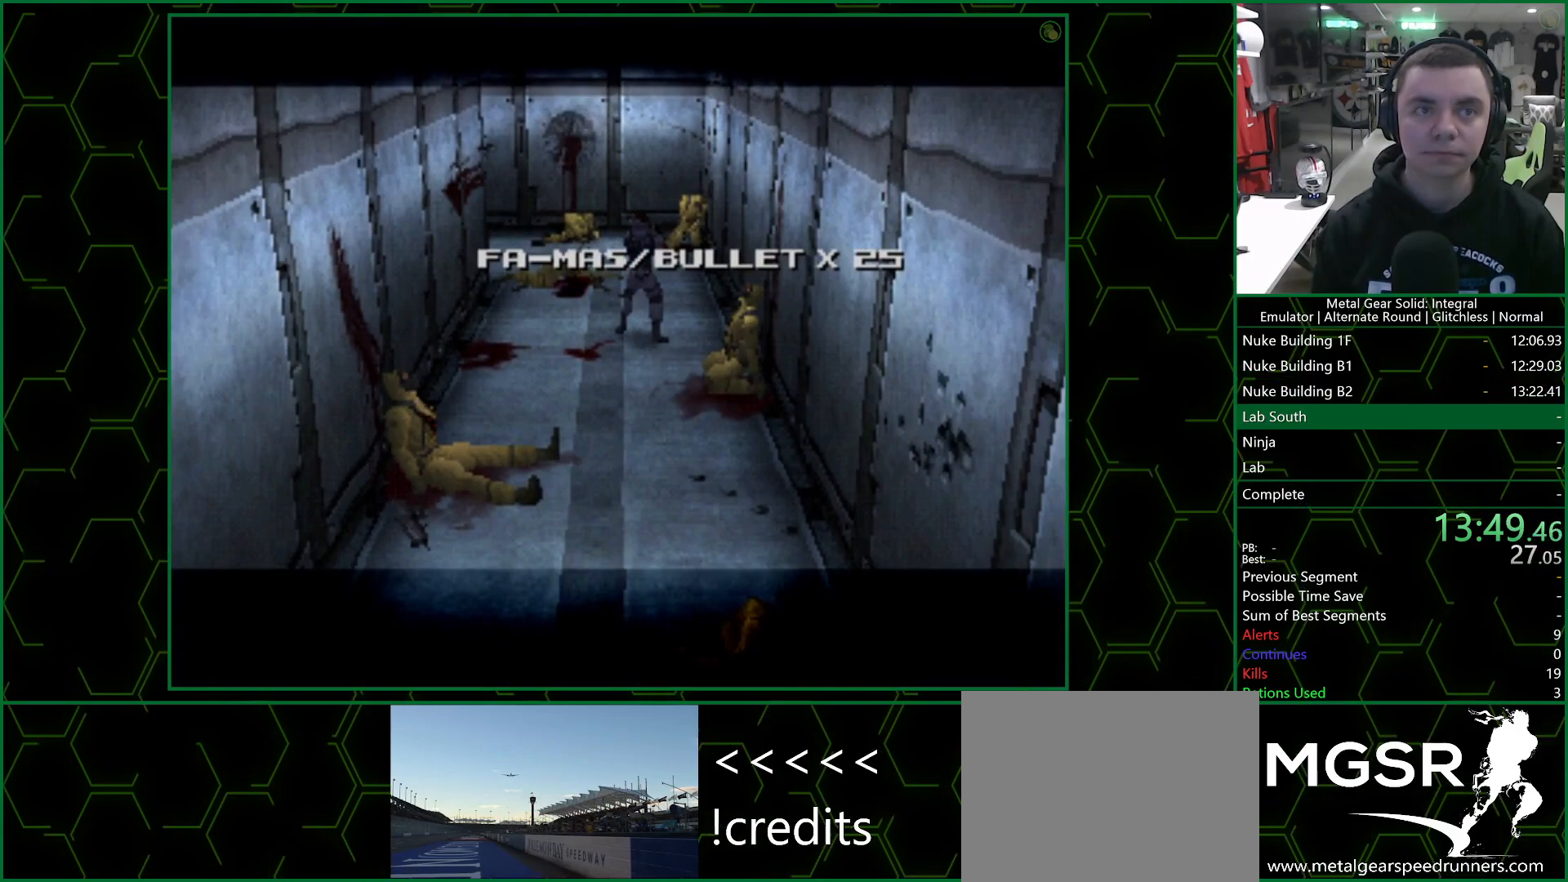
{"buttons": ["CROSS"], "left_stick": "center", "right_stick": "center", "events": [[17, "CROSS", "down"]]}
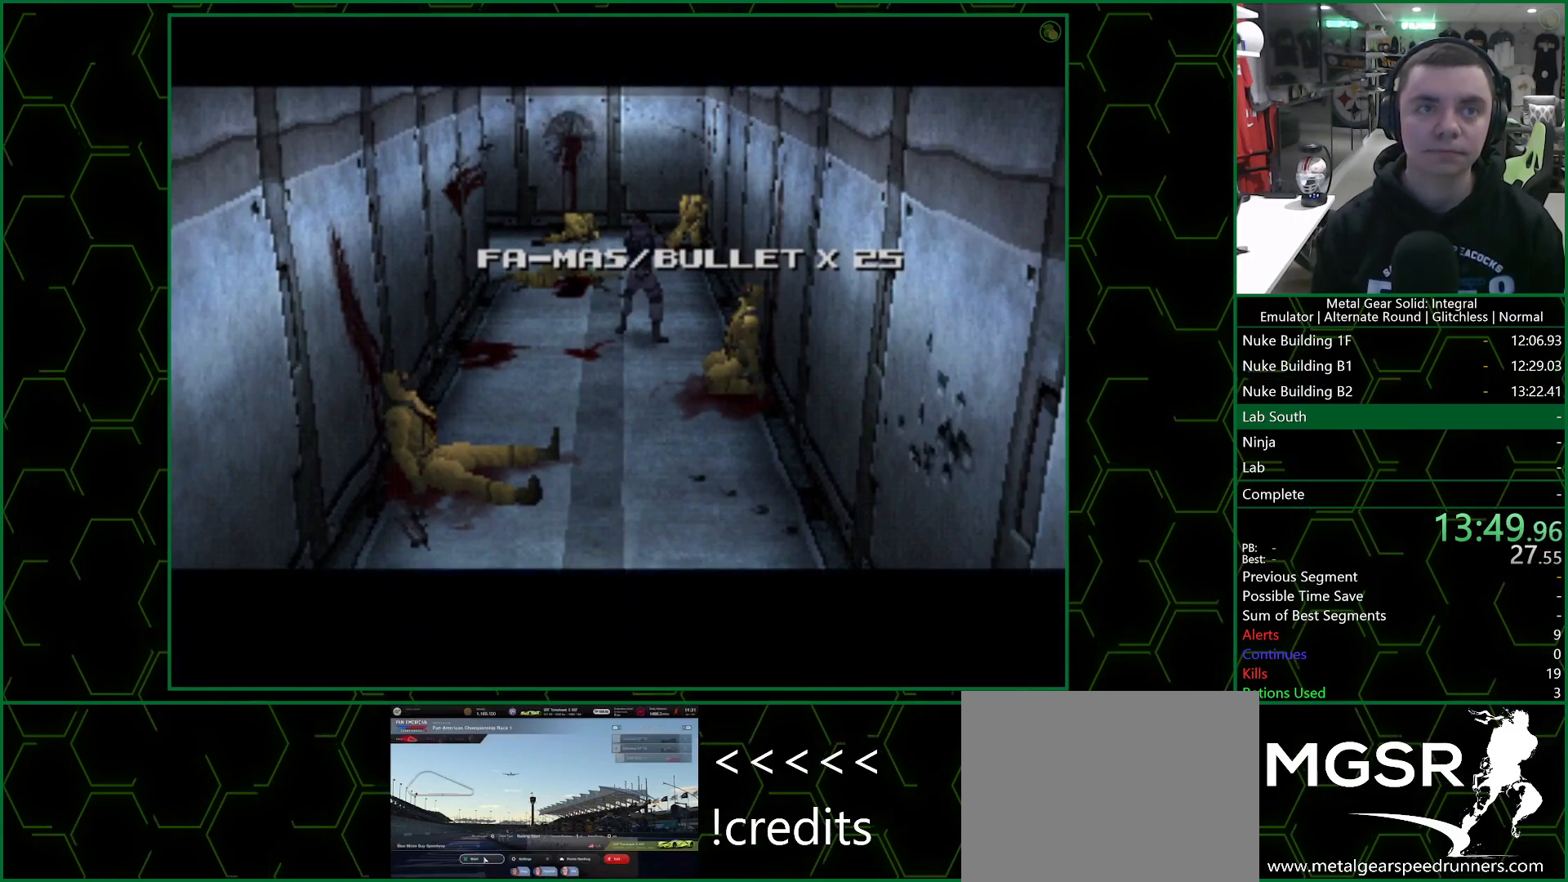
{"buttons": ["CROSS"], "left_stick": "center", "right_stick": "center", "events": []}
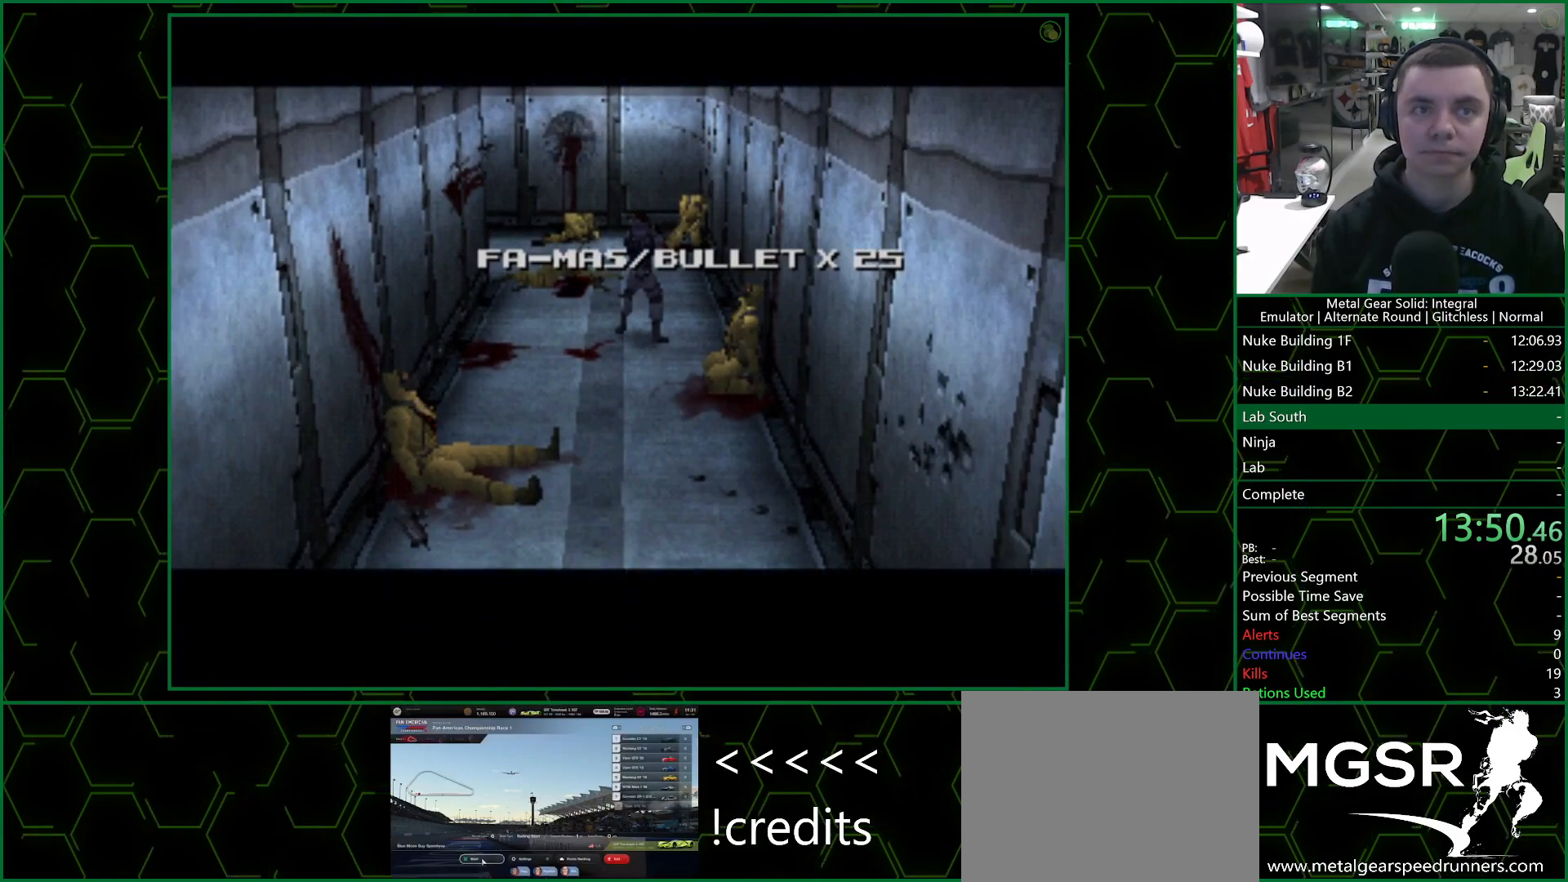
{"buttons": ["CROSS"], "left_stick": "center", "right_stick": "center", "events": []}
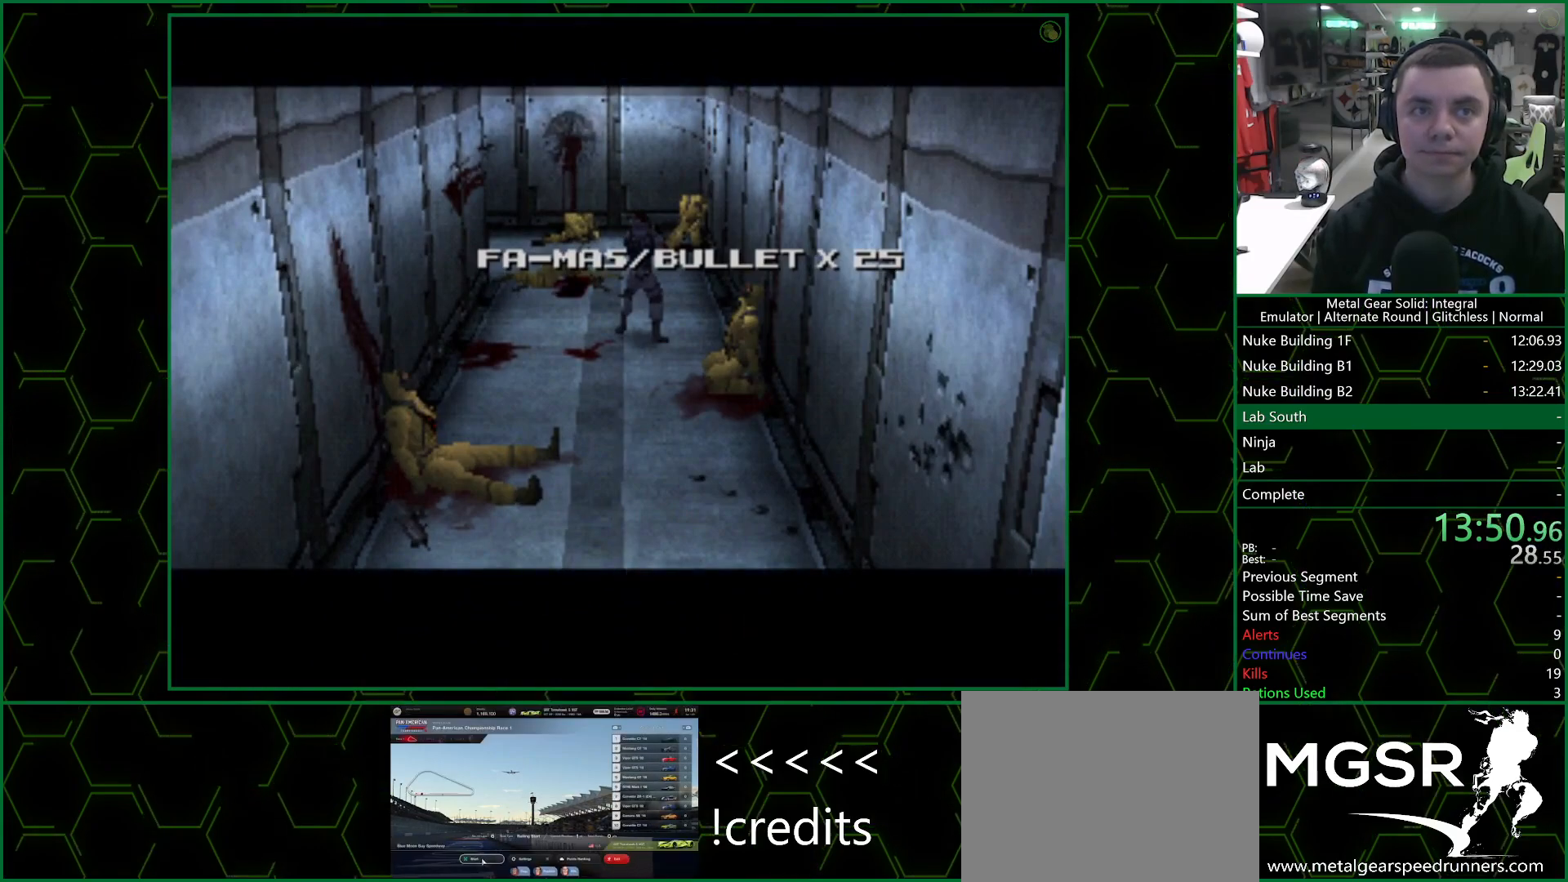
{"buttons": ["CROSS"], "left_stick": "center", "right_stick": "center", "events": []}
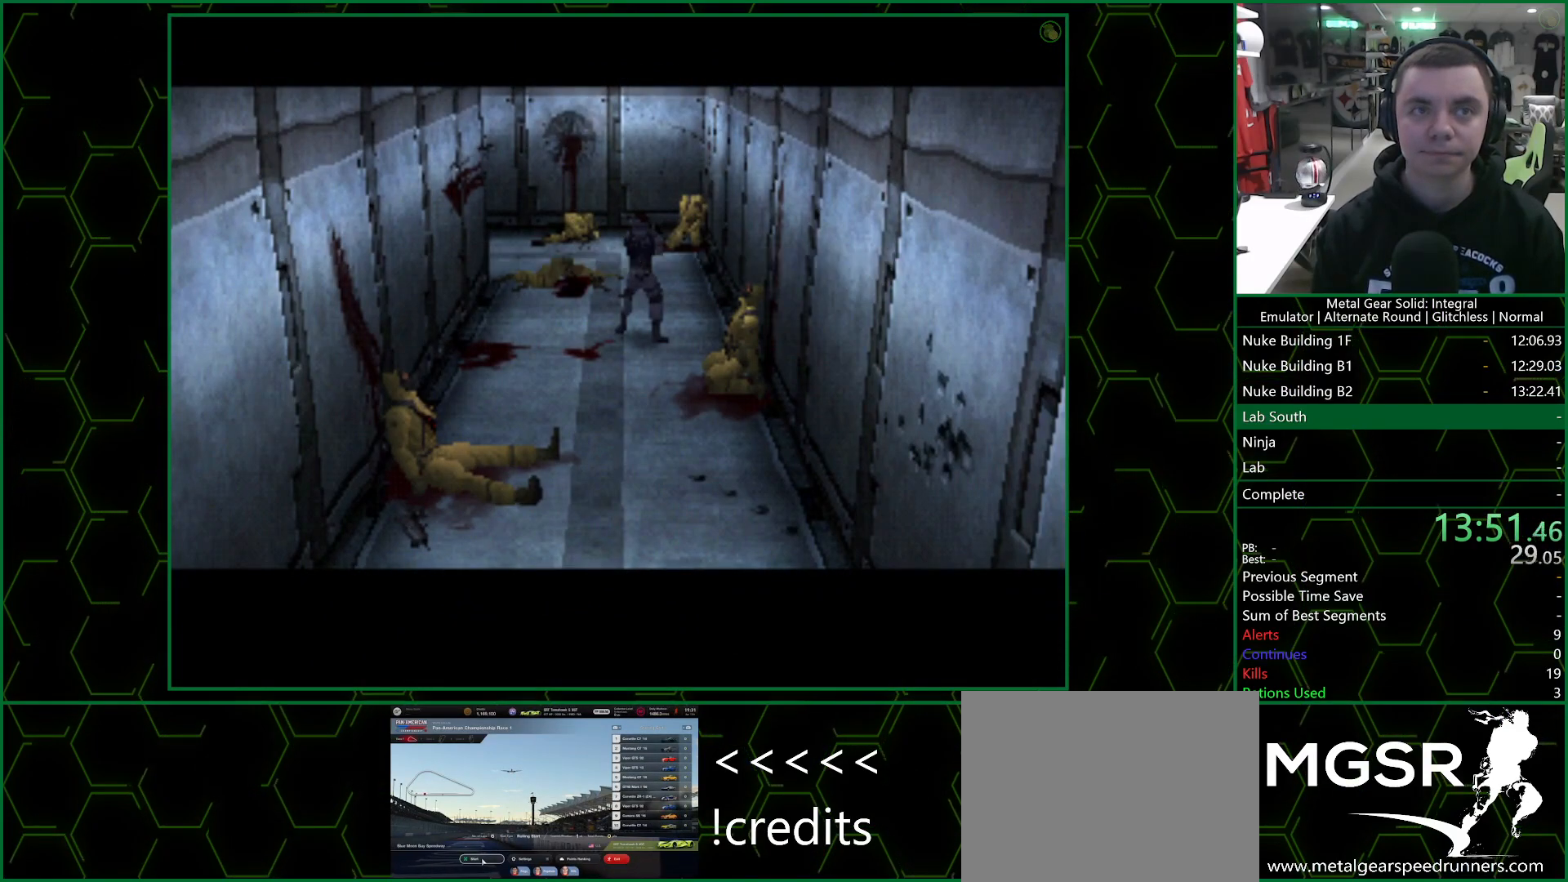
{"buttons": ["CROSS"], "left_stick": "center", "right_stick": "center", "events": []}